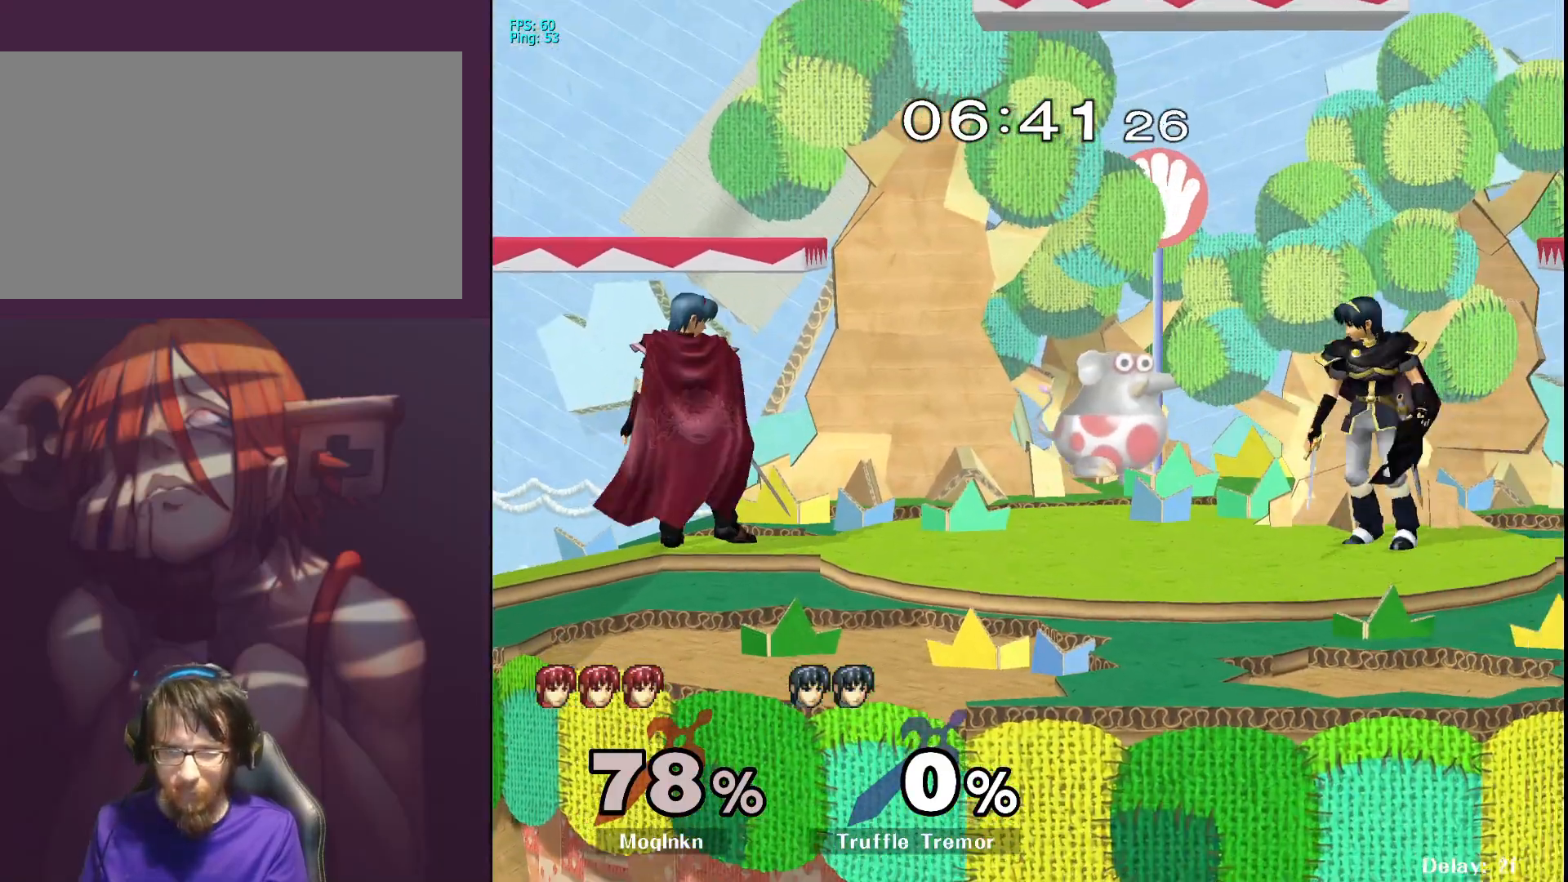
Gameplay with a controller (Nintendo layout); each line is a JSON object with the inputs held at the frame after it. "events" lists button and stick changes between this image and that frame as [ms after this image, input, new state], when the widget could be followed in between. Not read: L3 R3.
{"buttons": [], "left_stick": "down", "right_stick": "center", "events": [[50, "right_stick", "right"], [133, "right_stick", "center"], [417, "left_stick", "down"]]}
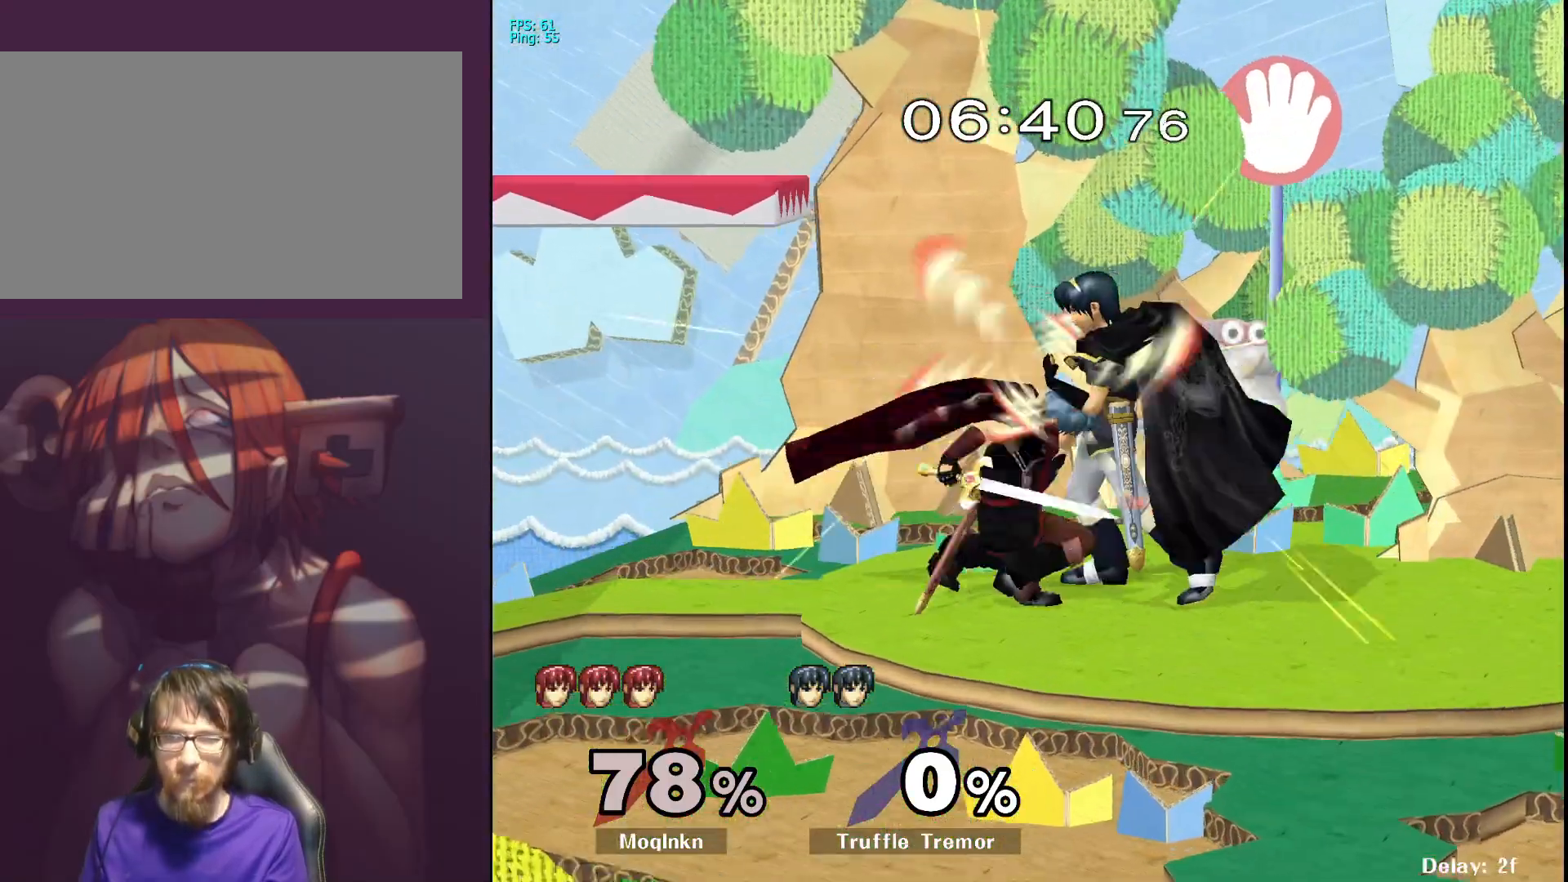
{"buttons": [], "left_stick": "down-left", "right_stick": "center", "events": [[333, "left_stick", "center"], [400, "left_stick", "down-left"]]}
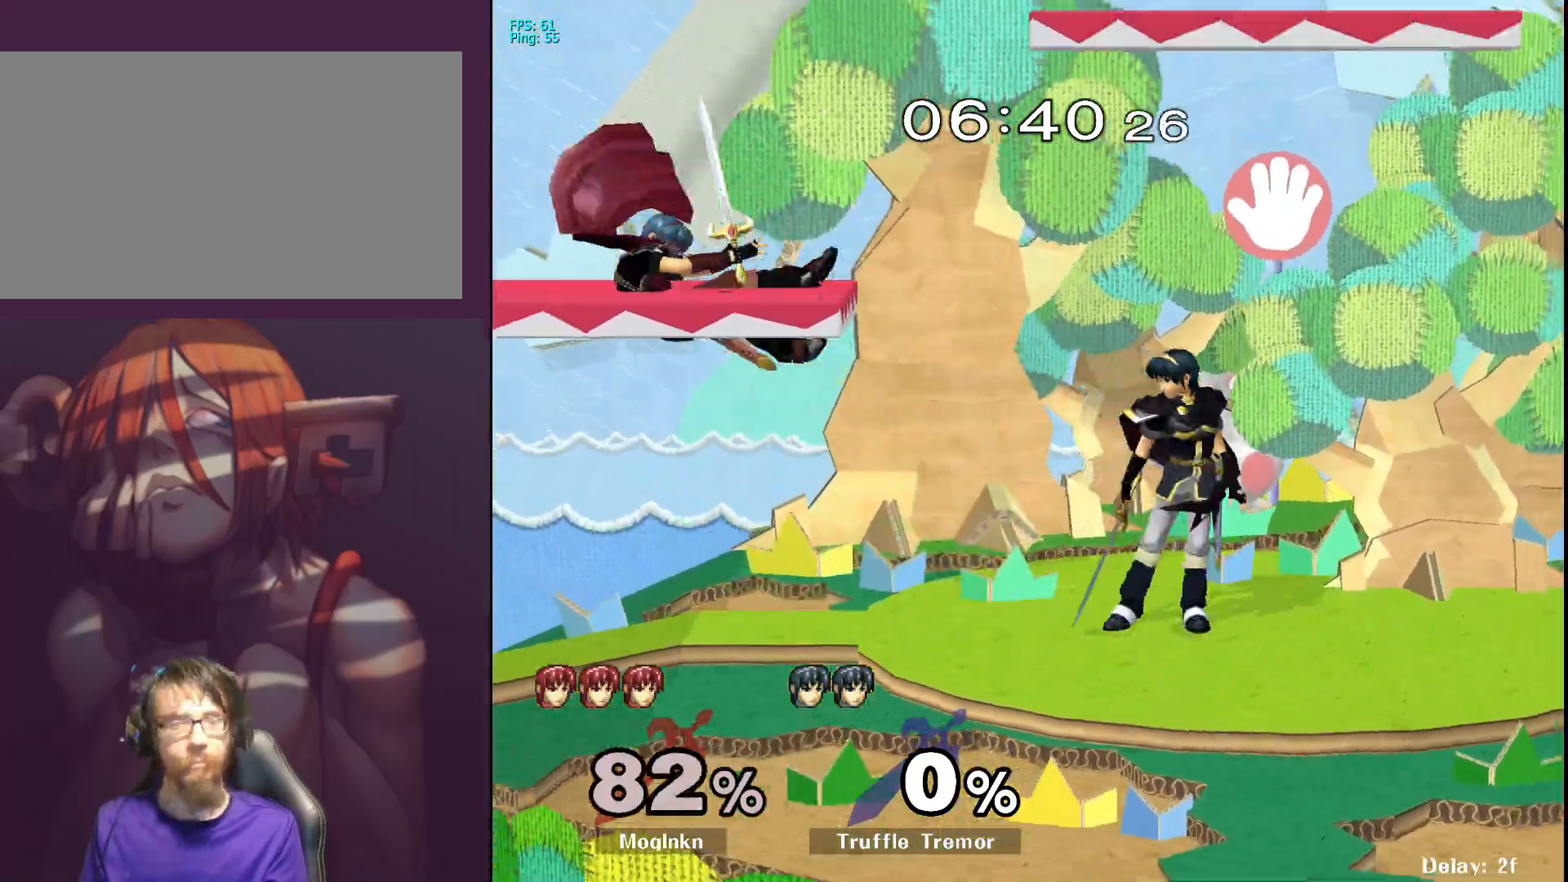
{"buttons": [], "left_stick": "center", "right_stick": "center", "events": [[17, "left_stick", "down"], [117, "left_stick", "center"], [167, "right_stick", "down-right"], [217, "left_stick", "up-right"], [267, "left_stick", "right"], [267, "right_stick", "center"], [450, "left_stick", "center"]]}
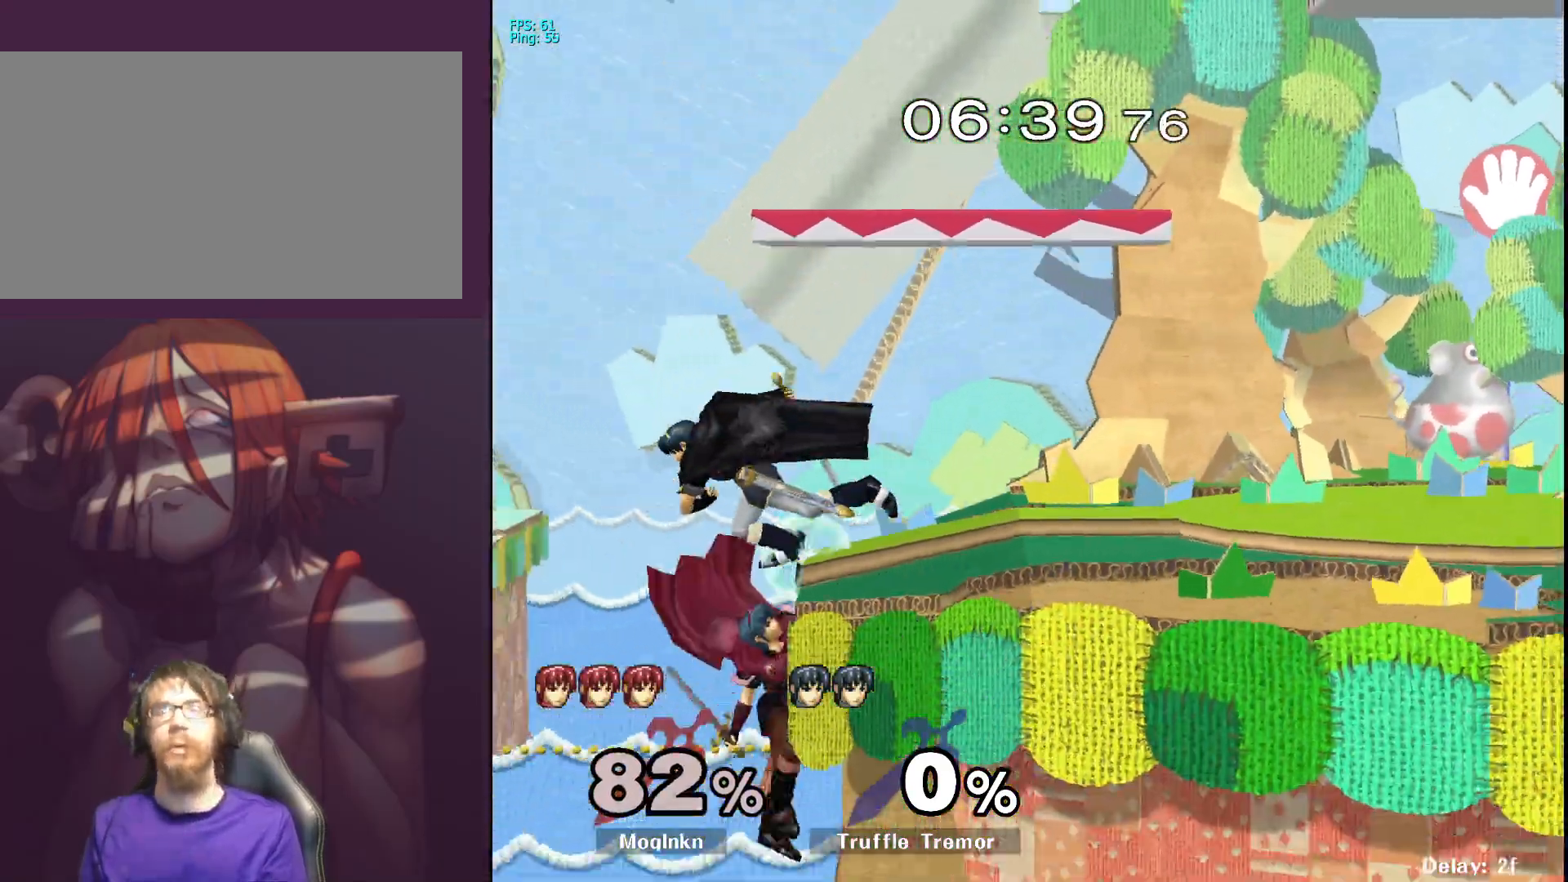
{"buttons": [], "left_stick": "right", "right_stick": "center", "events": [[117, "left_stick", "left"], [217, "left_stick", "right"], [233, "X", "down"], [333, "A", "down"], [383, "X", "up"], [483, "A", "up"]]}
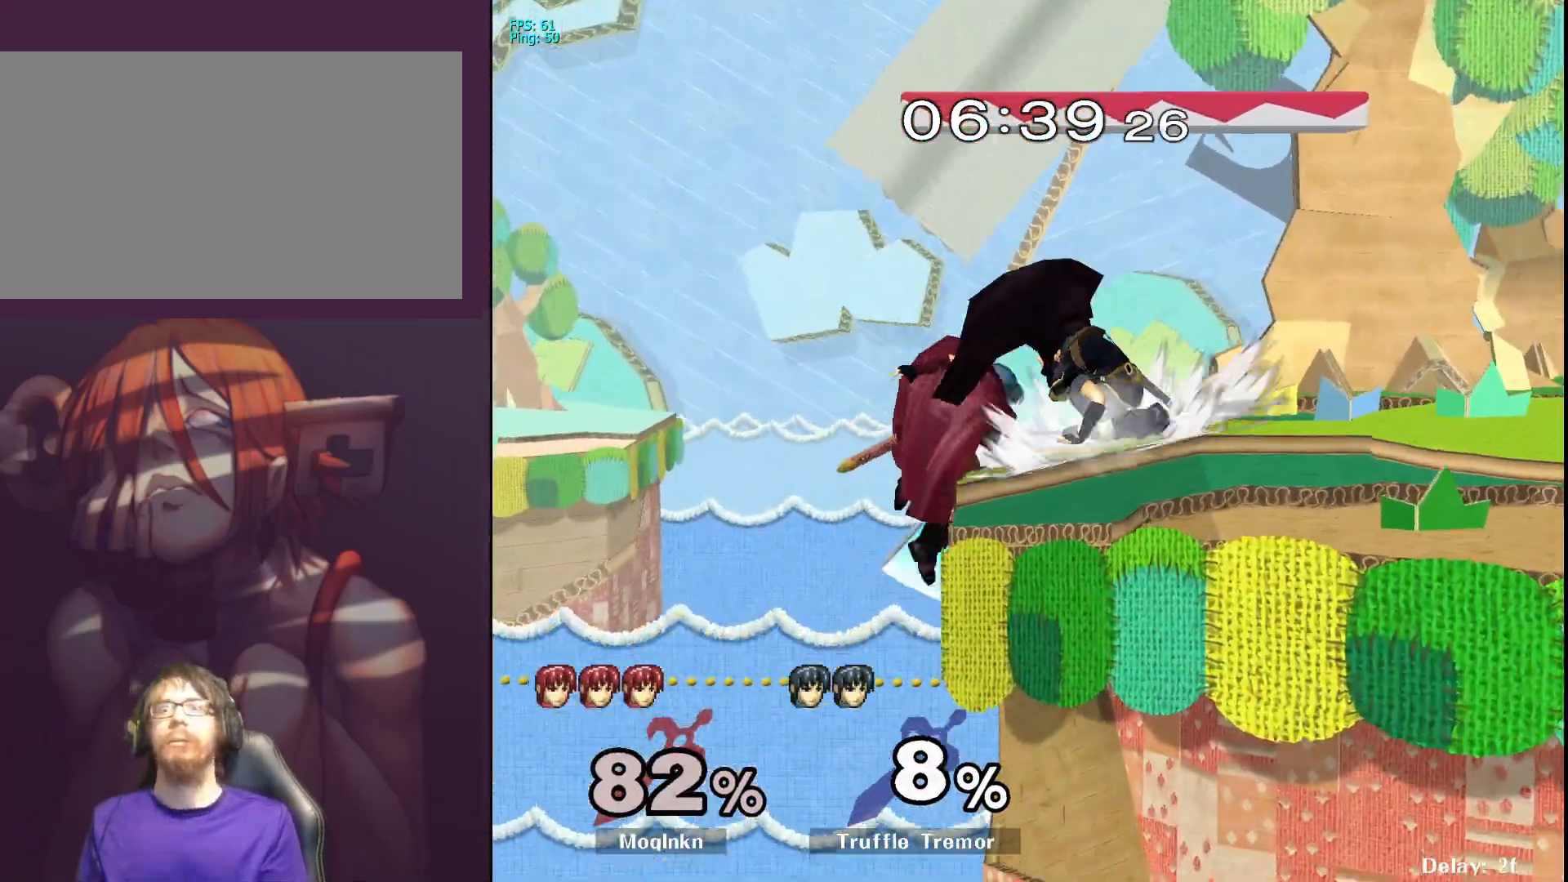
{"buttons": [], "left_stick": "right", "right_stick": "center", "events": [[167, "L1", "down"], [283, "left_stick", "center"], [333, "L1", "up"], [450, "left_stick", "right"]]}
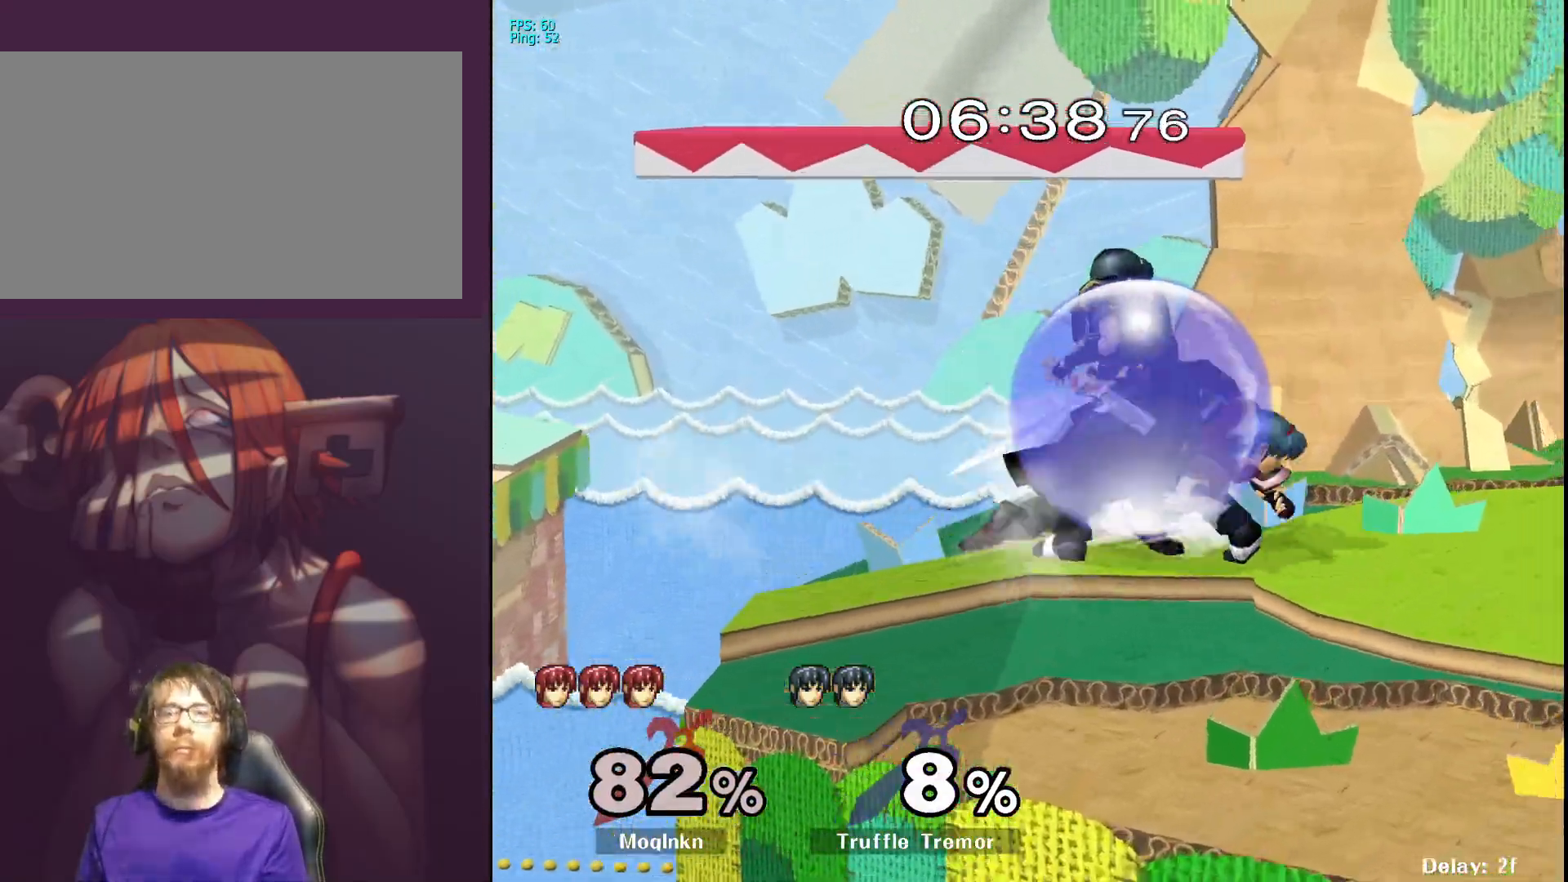
{"buttons": ["L1"], "left_stick": "center", "right_stick": "center", "events": [[33, "L1", "down"], [100, "right_stick", "left"], [117, "left_stick", "center"], [150, "right_stick", "center"], [283, "left_stick", "right"], [383, "left_stick", "center"]]}
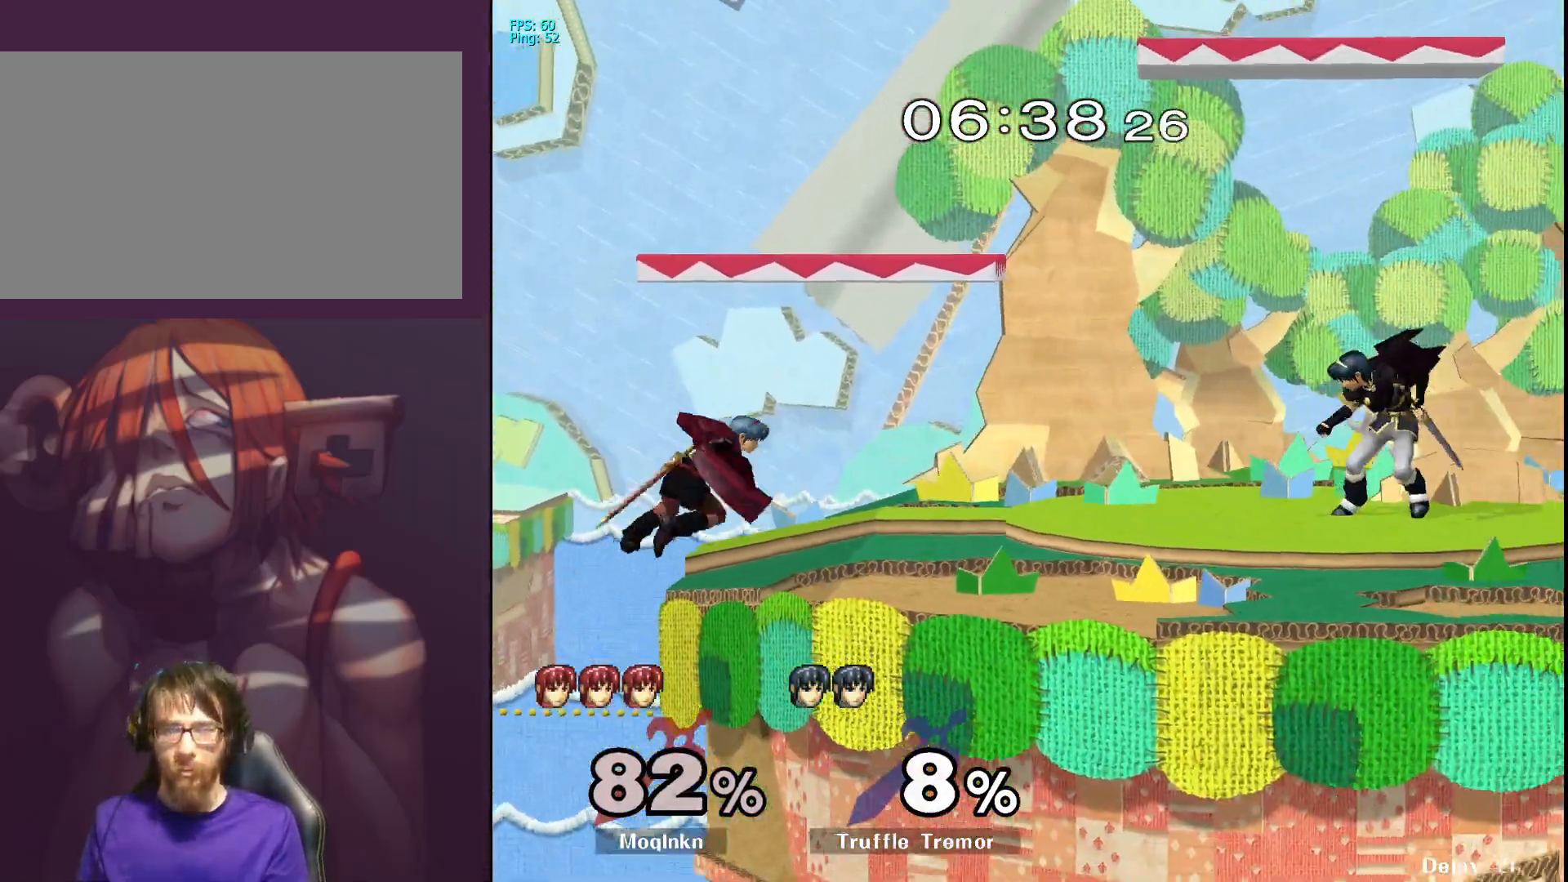
{"buttons": ["A"], "left_stick": "left", "right_stick": "center", "events": [[50, "L1", "up"], [250, "left_stick", "left"], [367, "A", "down"]]}
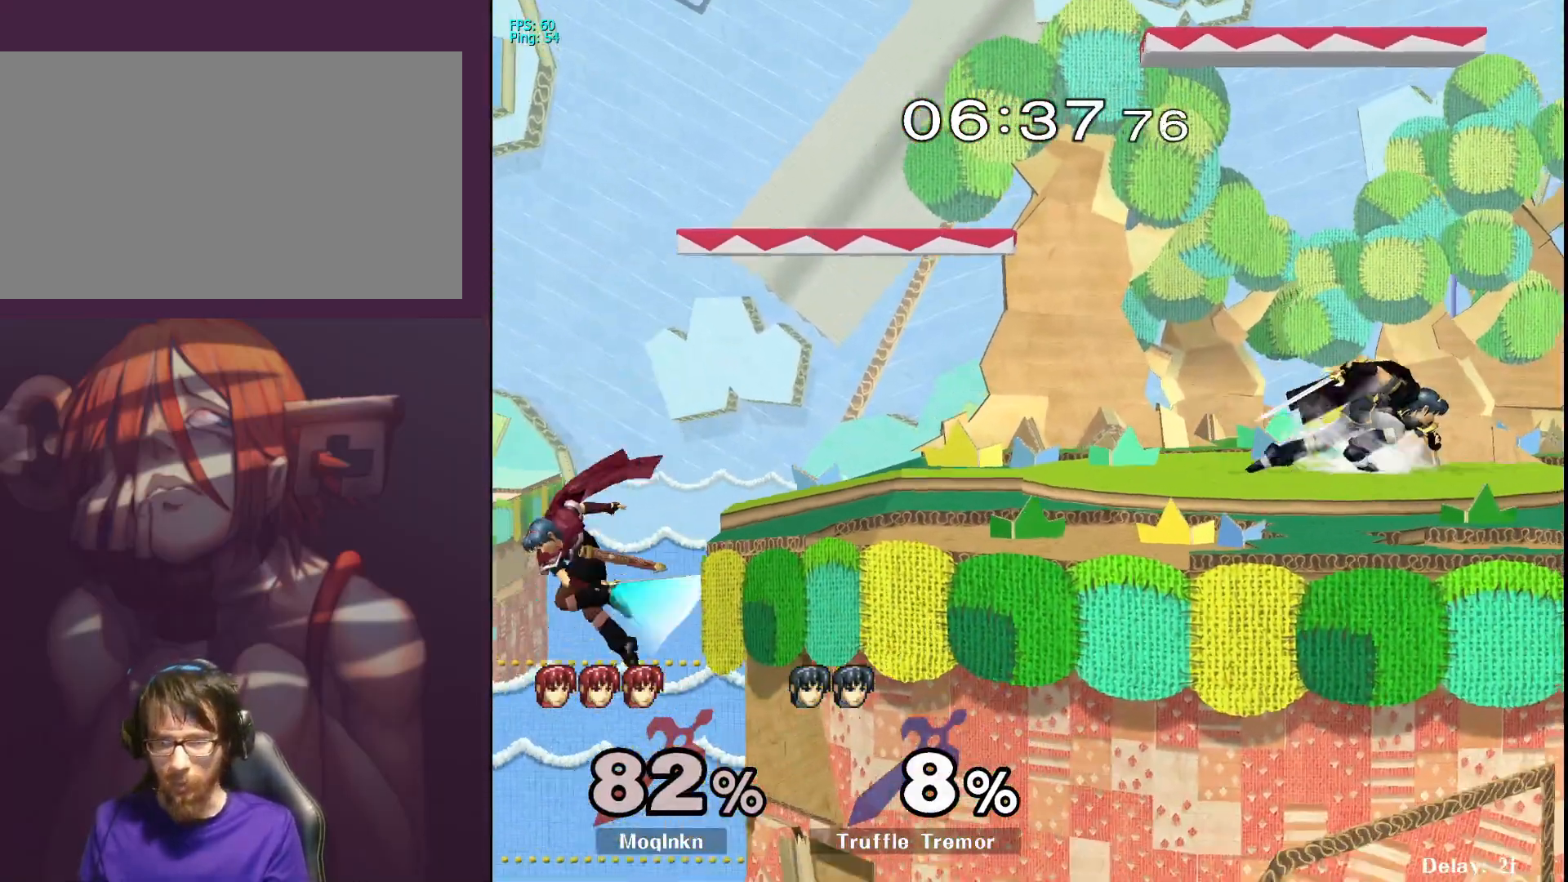
{"buttons": ["Y"], "left_stick": "right", "right_stick": "center", "events": [[17, "A", "up"], [100, "left_stick", "center"], [233, "left_stick", "down"], [367, "left_stick", "center"], [483, "Y", "down"], [483, "left_stick", "right"]]}
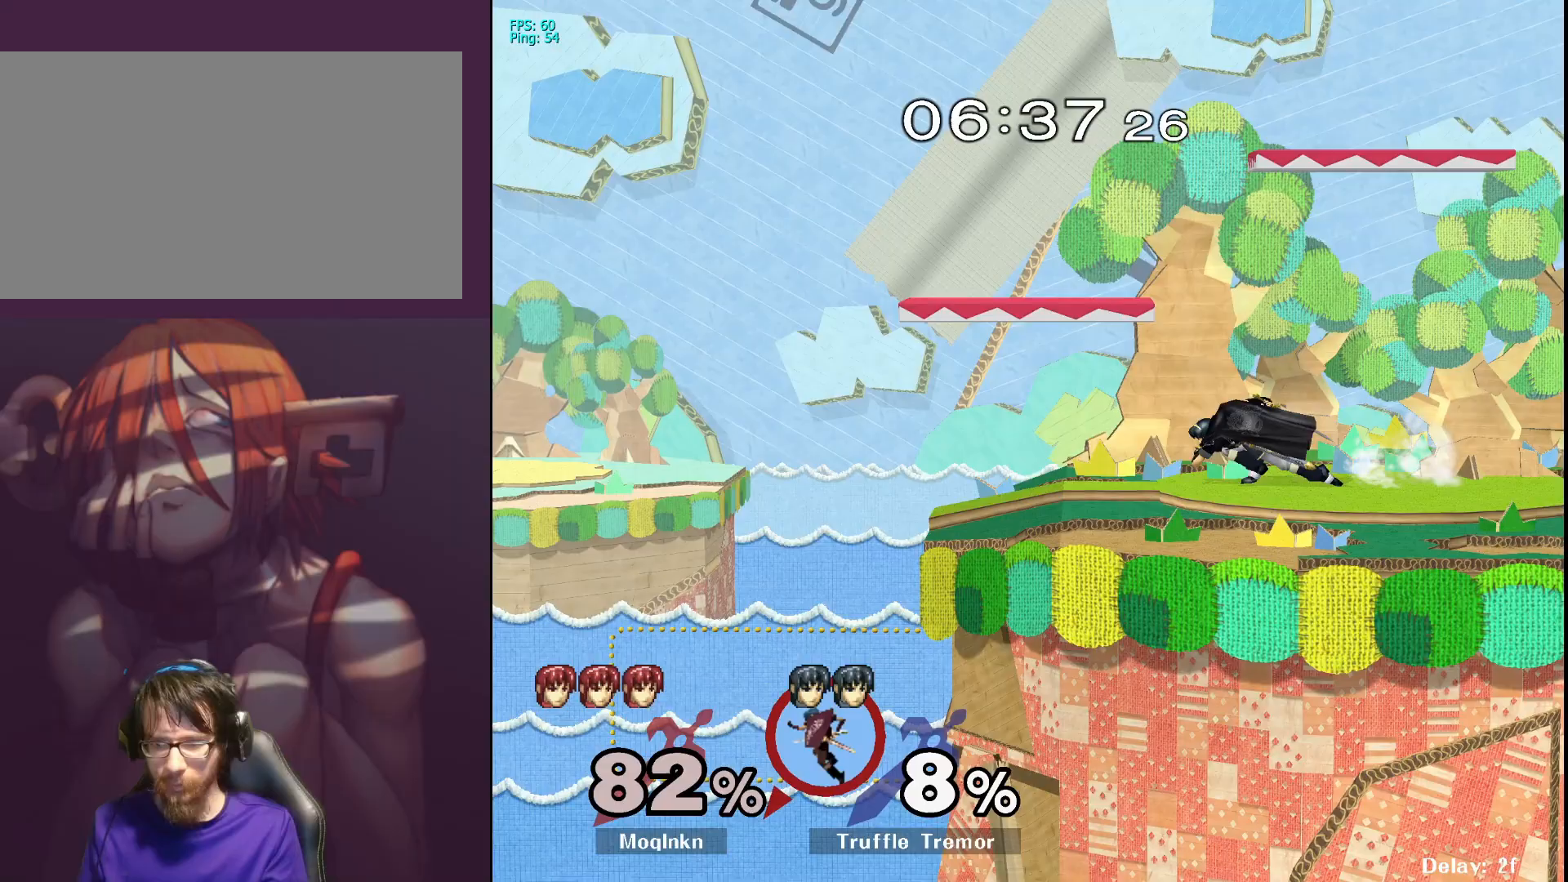
{"buttons": [], "left_stick": "right", "right_stick": "center", "events": [[83, "Y", "up"], [233, "B", "down"], [333, "B", "up"]]}
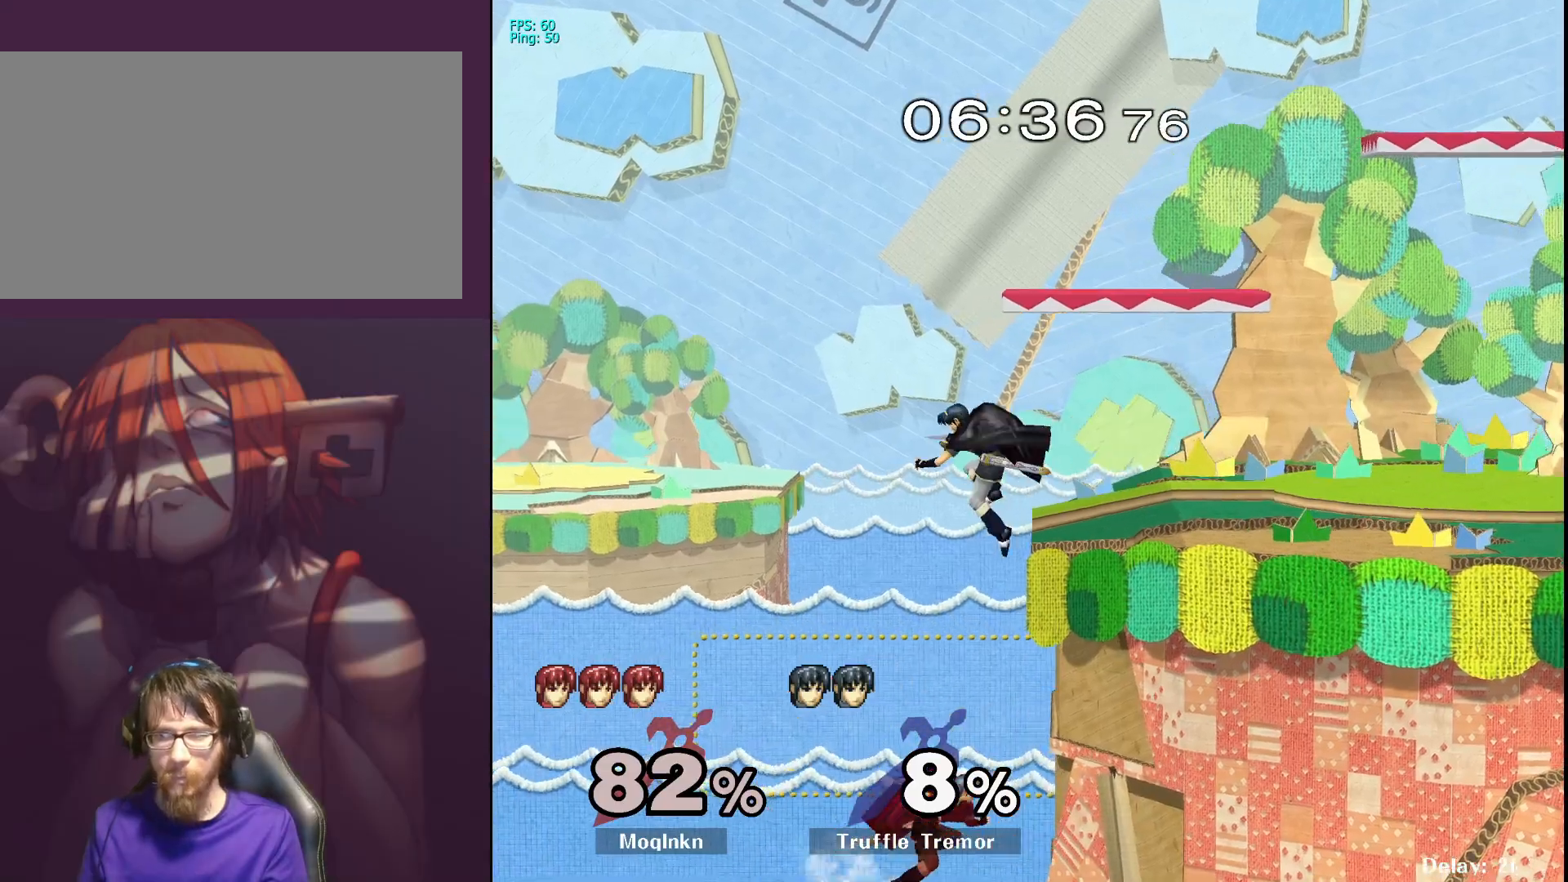
{"buttons": [], "left_stick": "up", "right_stick": "center", "events": [[317, "left_stick", "up"], [333, "B", "down"], [400, "B", "up"]]}
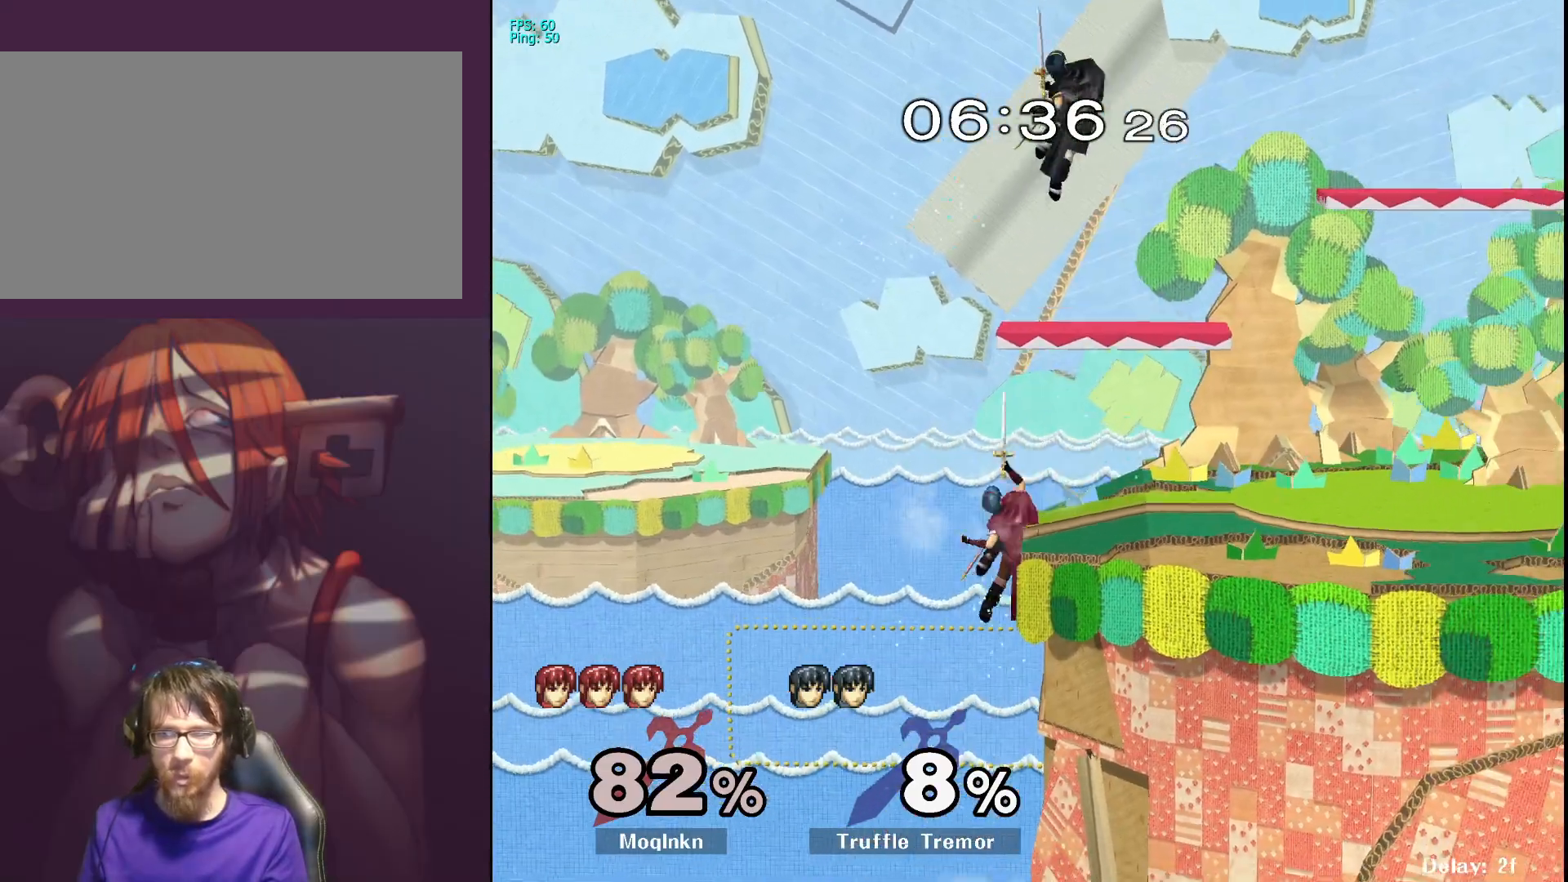
{"buttons": [], "left_stick": "center", "right_stick": "center", "events": [[133, "left_stick", "center"]]}
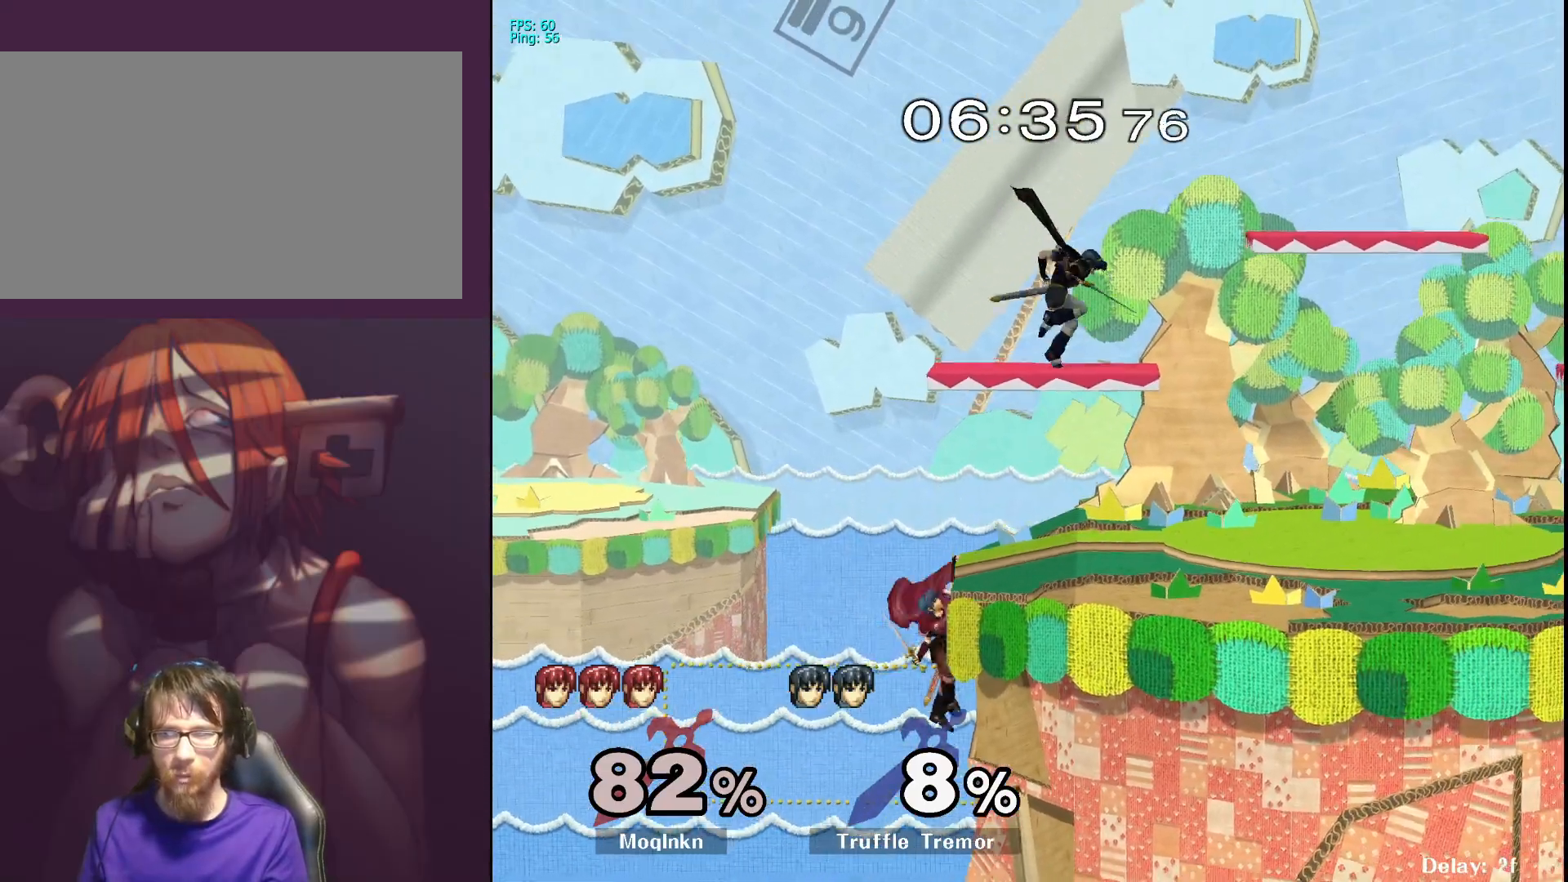
{"buttons": ["A"], "left_stick": "up", "right_stick": "center", "events": [[33, "left_stick", "left"], [133, "X", "down"], [150, "left_stick", "right"], [433, "X", "up"], [483, "left_stick", "up"], [500, "A", "down"]]}
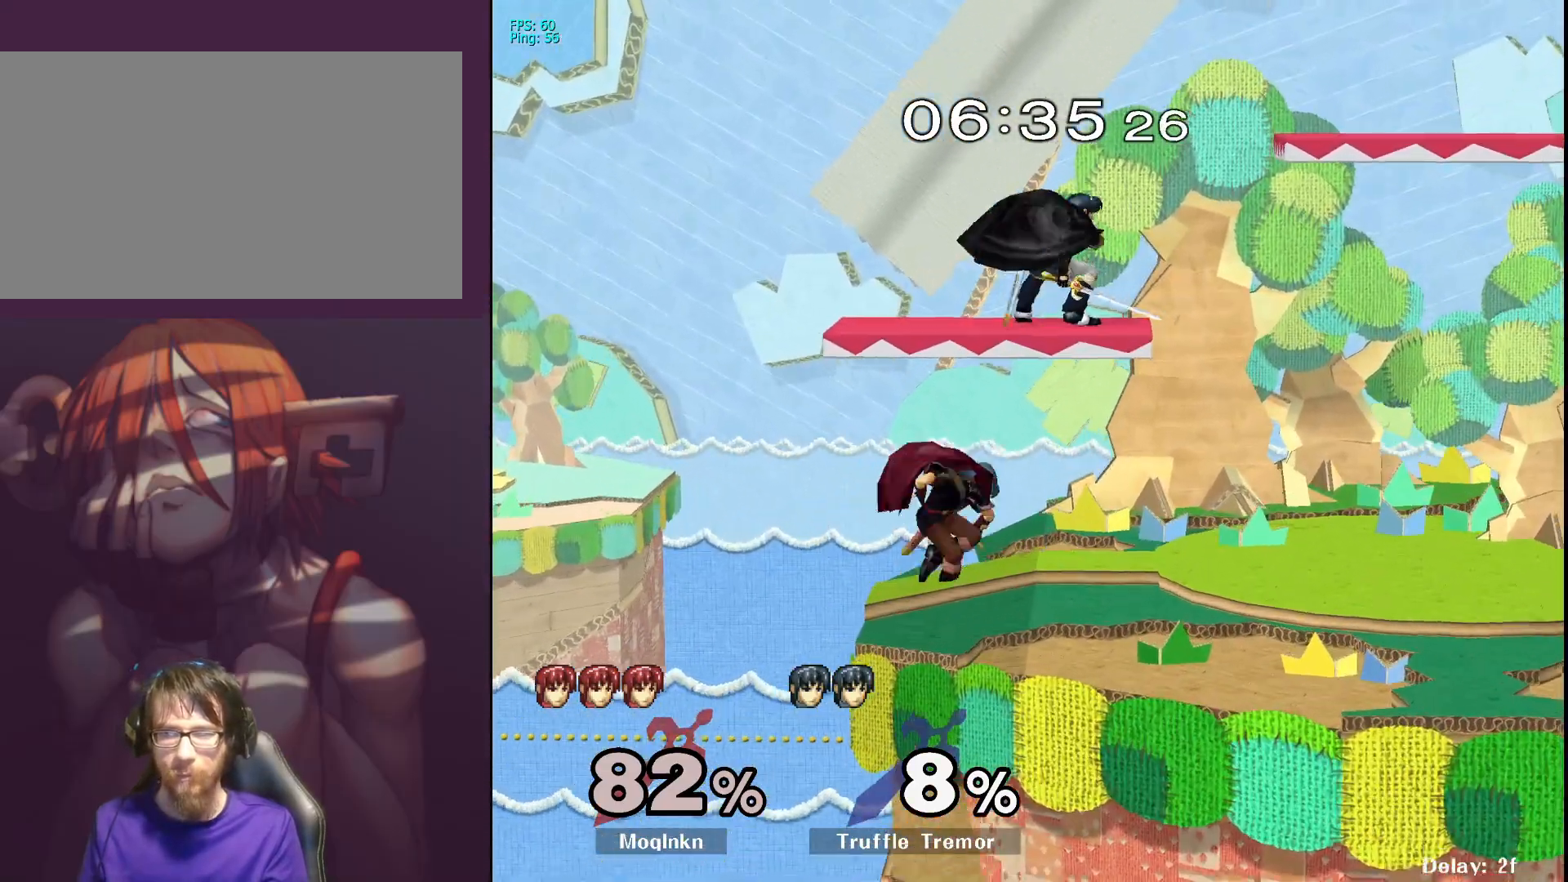
{"buttons": ["A"], "left_stick": "up", "right_stick": "center", "events": [[83, "A", "up"], [167, "A", "down"], [267, "A", "up"], [467, "A", "down"]]}
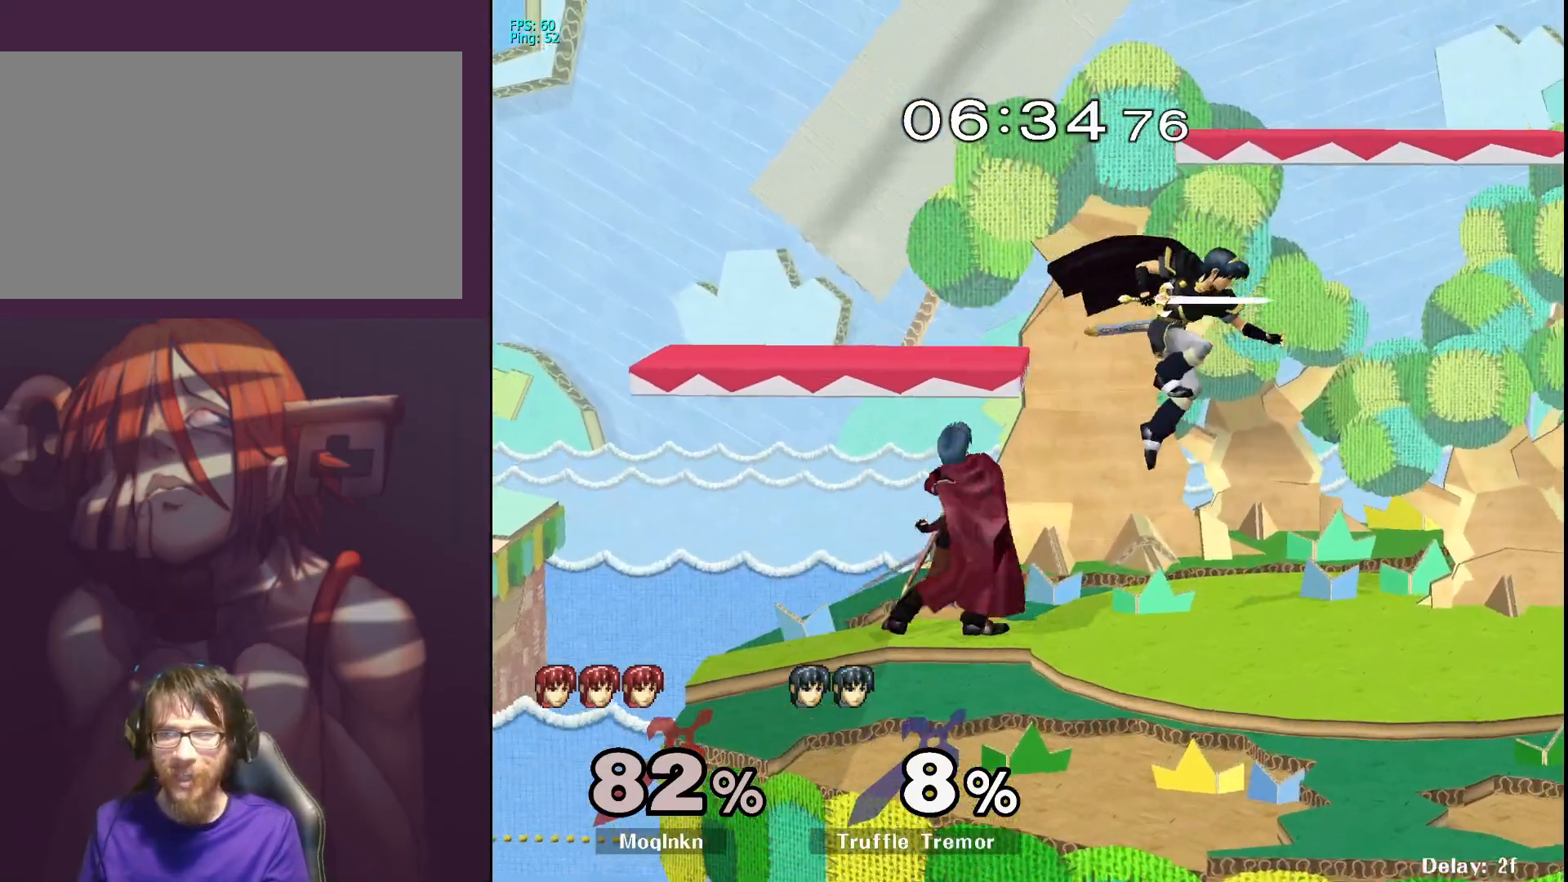
{"buttons": [], "left_stick": "center", "right_stick": "down-right", "events": [[33, "A", "up"], [33, "left_stick", "up-right"], [100, "A", "down"], [167, "A", "up"], [383, "left_stick", "center"], [500, "right_stick", "down-right"]]}
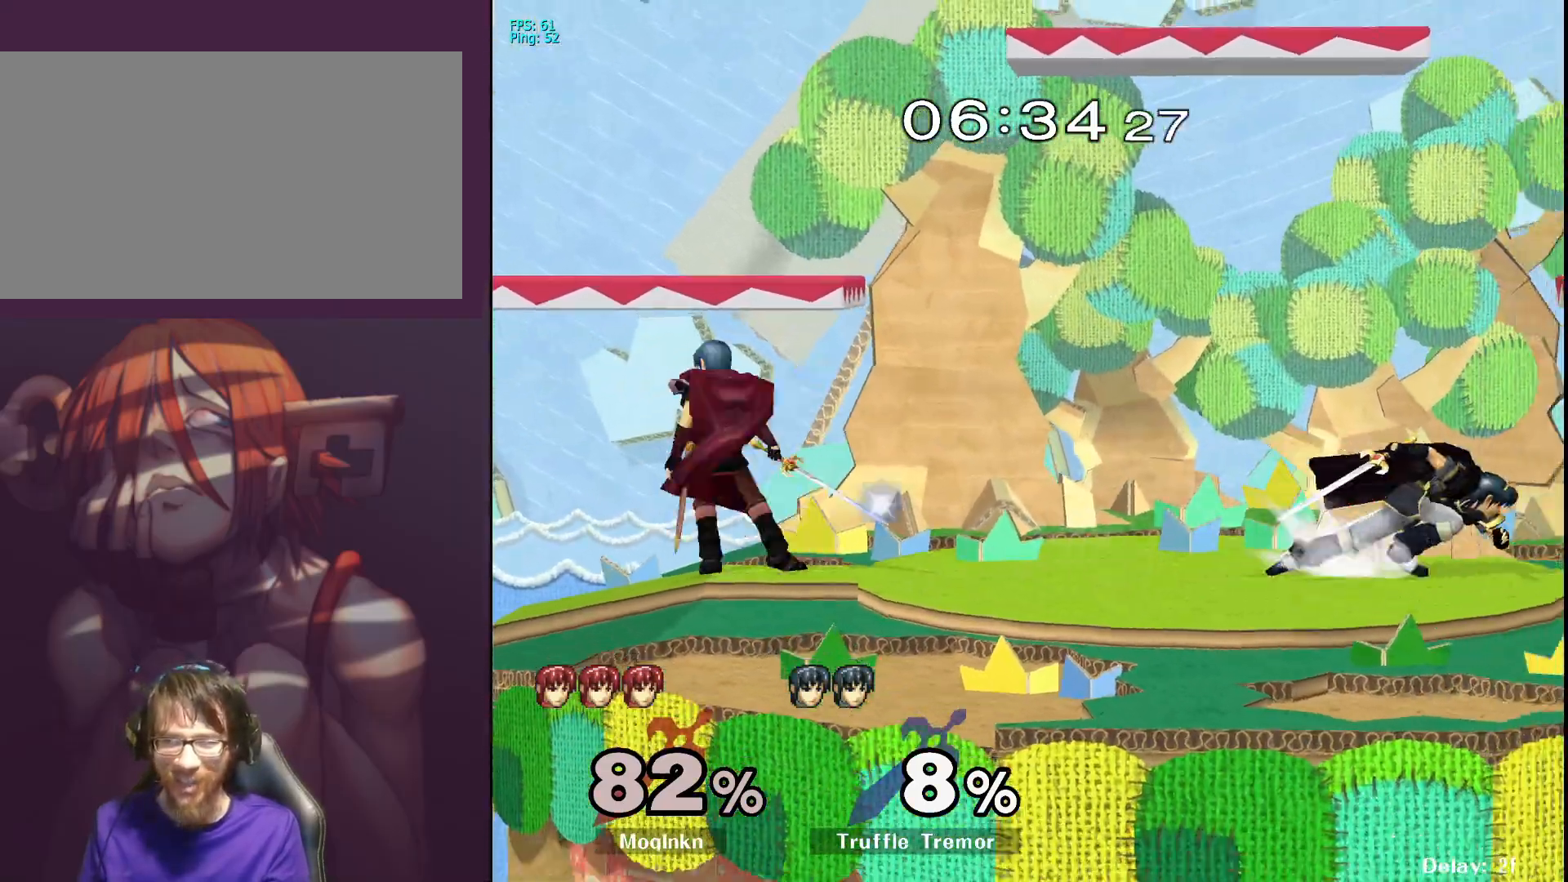
{"buttons": [], "left_stick": "center", "right_stick": "center", "events": [[67, "right_stick", "center"], [200, "right_stick", "down"], [300, "right_stick", "center"]]}
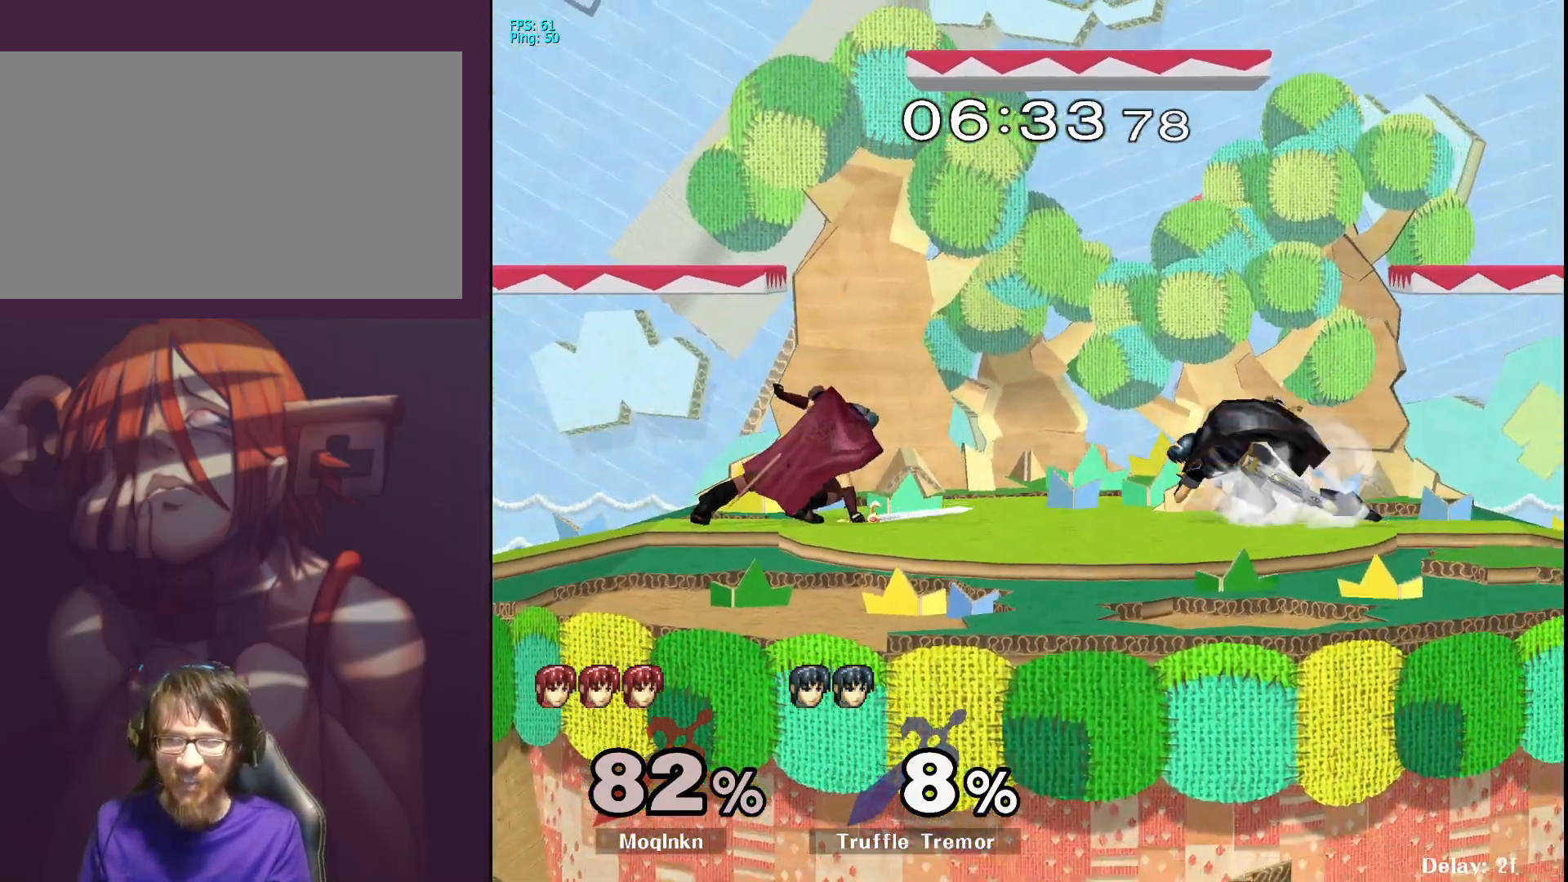
{"buttons": ["L1"], "left_stick": "center", "right_stick": "center", "events": [[33, "L1", "down"], [383, "A", "down"], [483, "A", "up"]]}
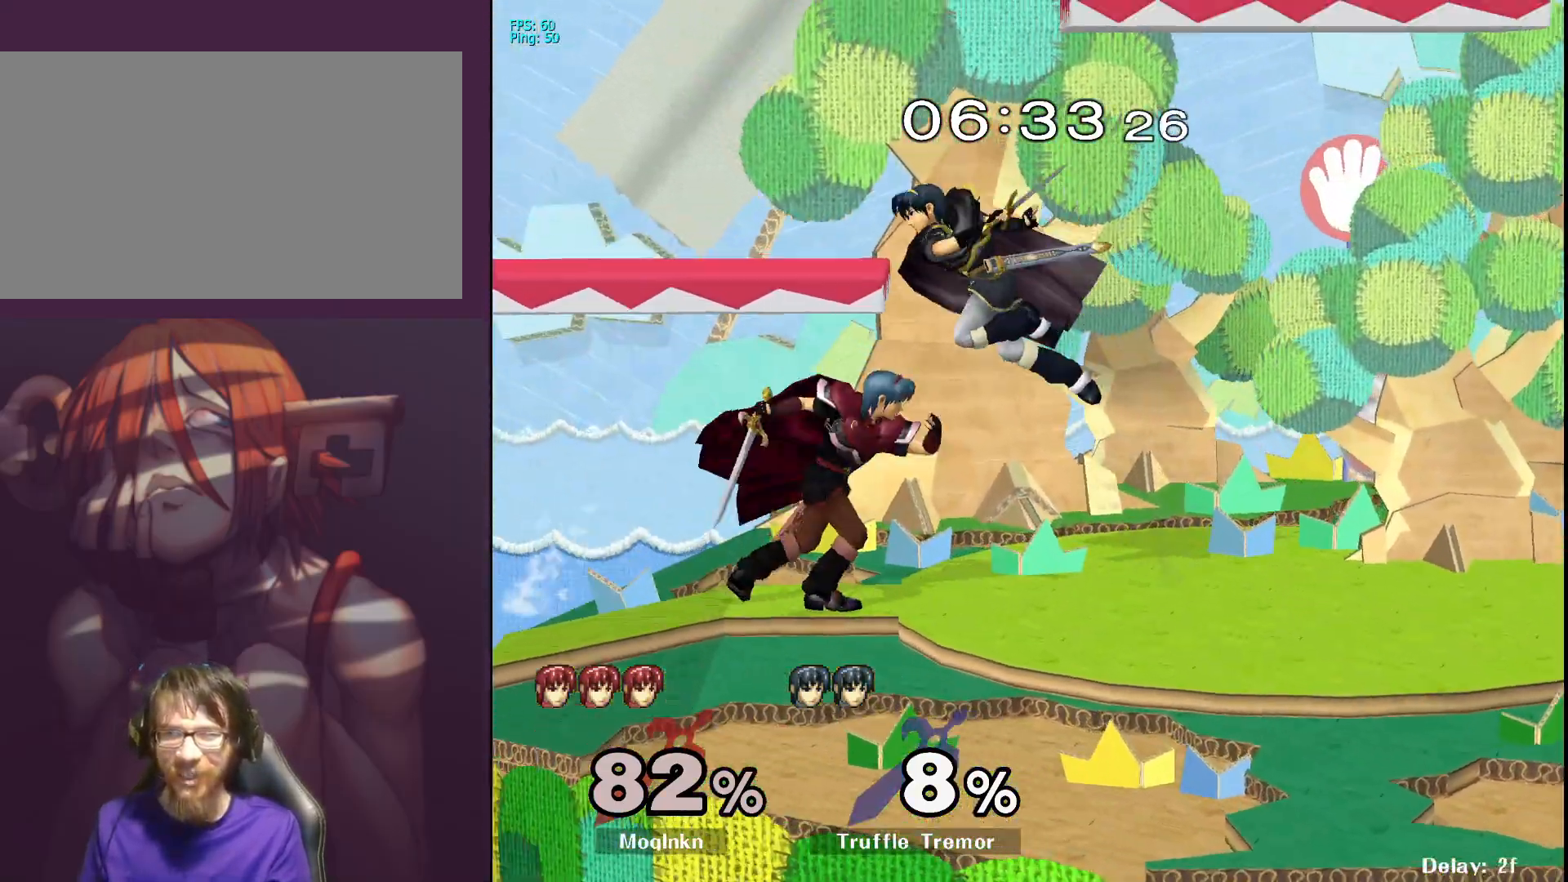
{"buttons": ["L1"], "left_stick": "center", "right_stick": "center", "events": []}
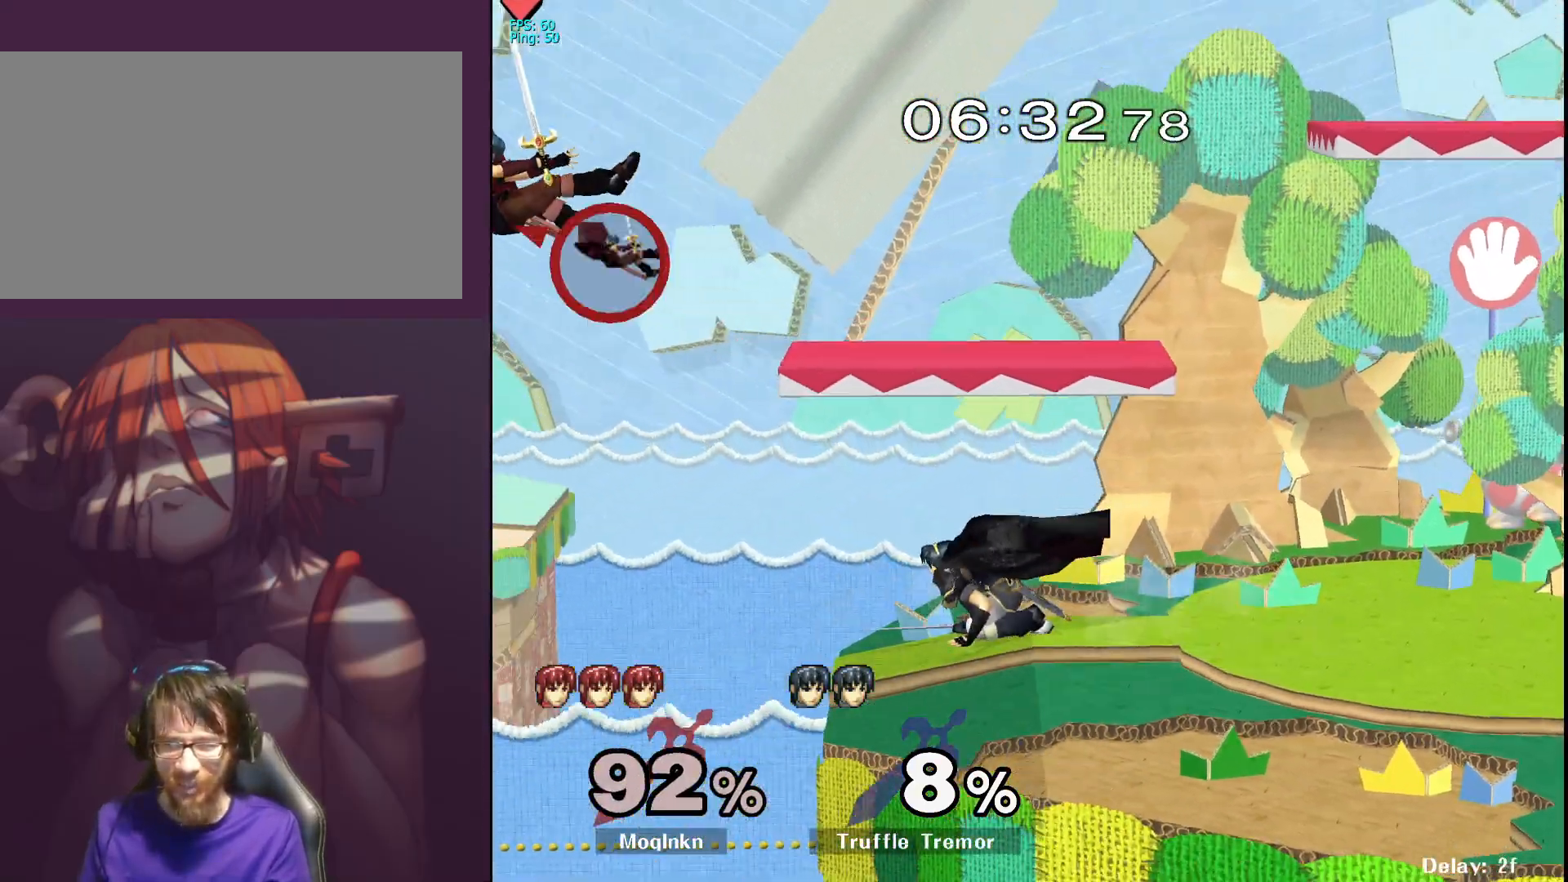
{"buttons": [], "left_stick": "right", "right_stick": "center", "events": [[33, "L1", "up"], [133, "left_stick", "right"]]}
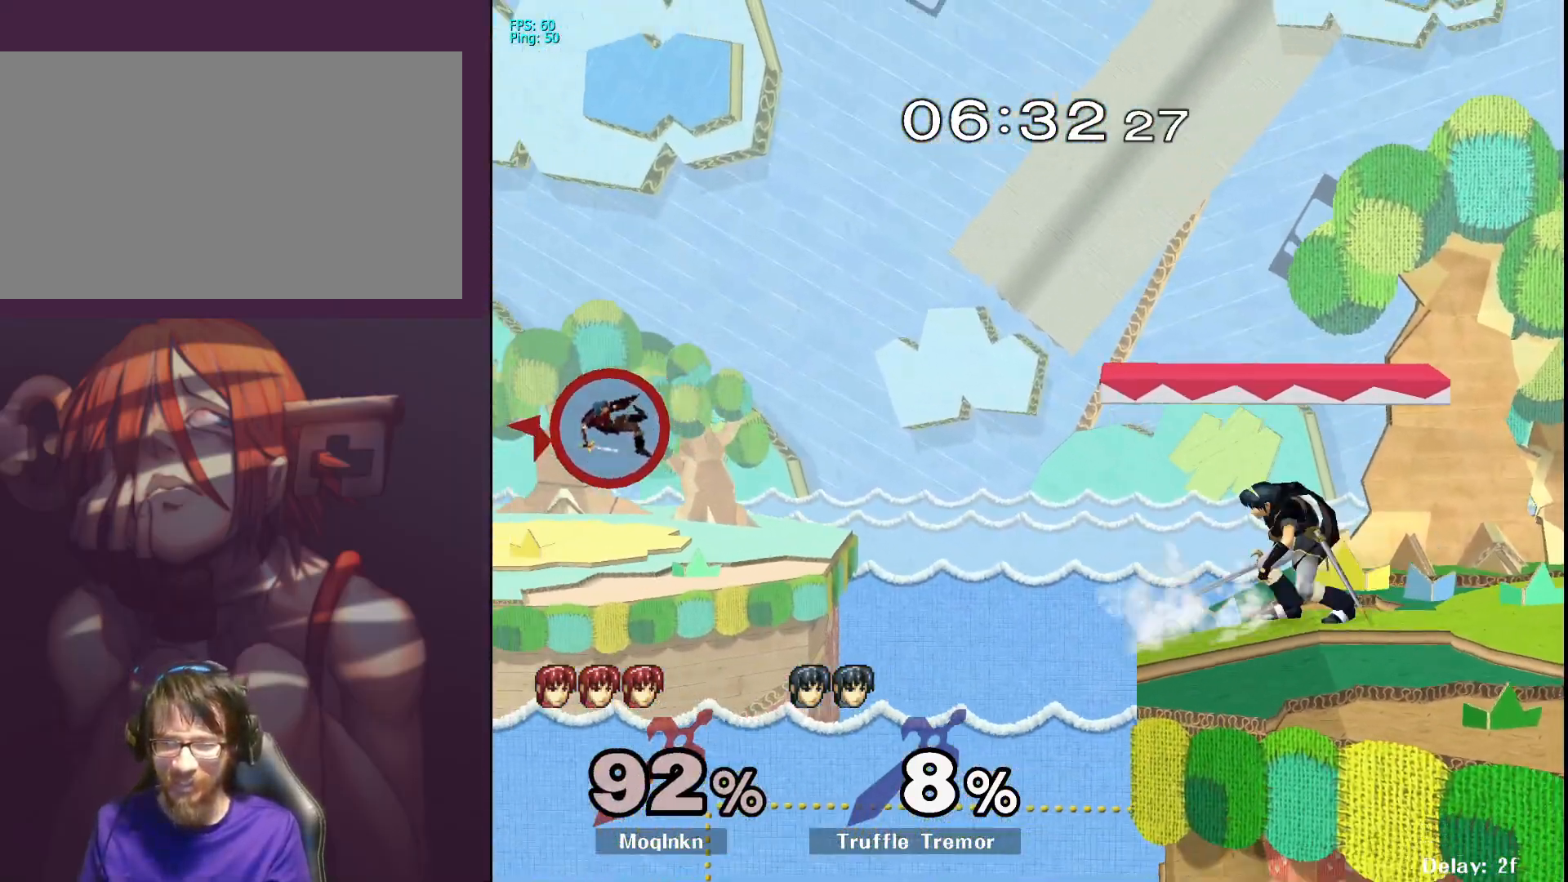
{"buttons": [], "left_stick": "right", "right_stick": "center", "events": [[200, "B", "down"], [317, "B", "up"]]}
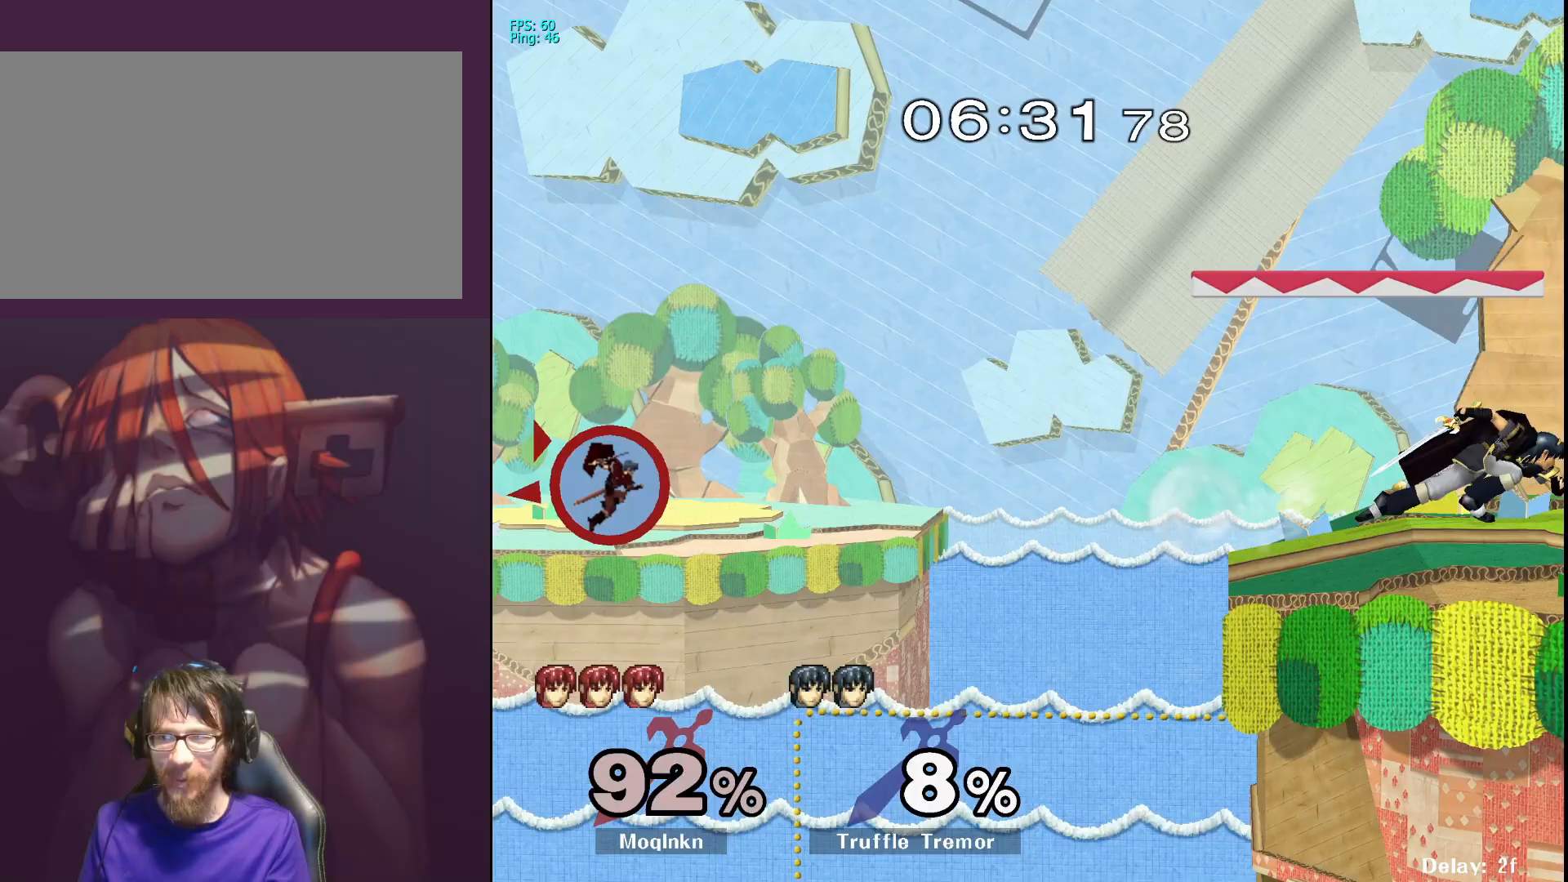
{"buttons": [], "left_stick": "right", "right_stick": "center", "events": [[267, "B", "down"], [367, "B", "up"]]}
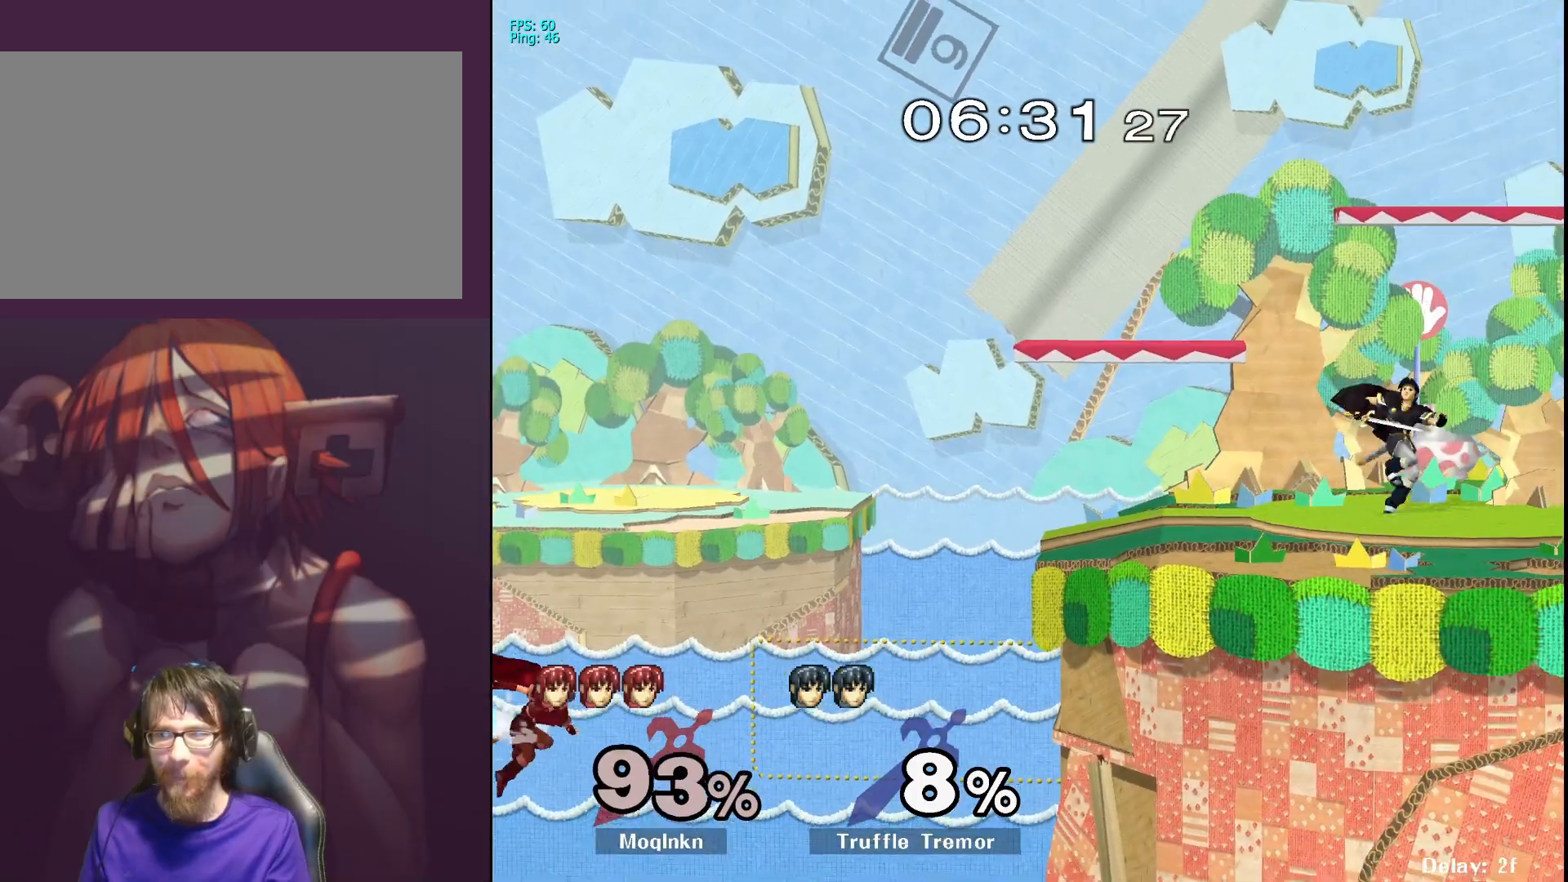
{"buttons": [], "left_stick": "right", "right_stick": "center", "events": [[267, "Y", "down"], [350, "Y", "up"], [383, "Y", "down"], [483, "Y", "up"]]}
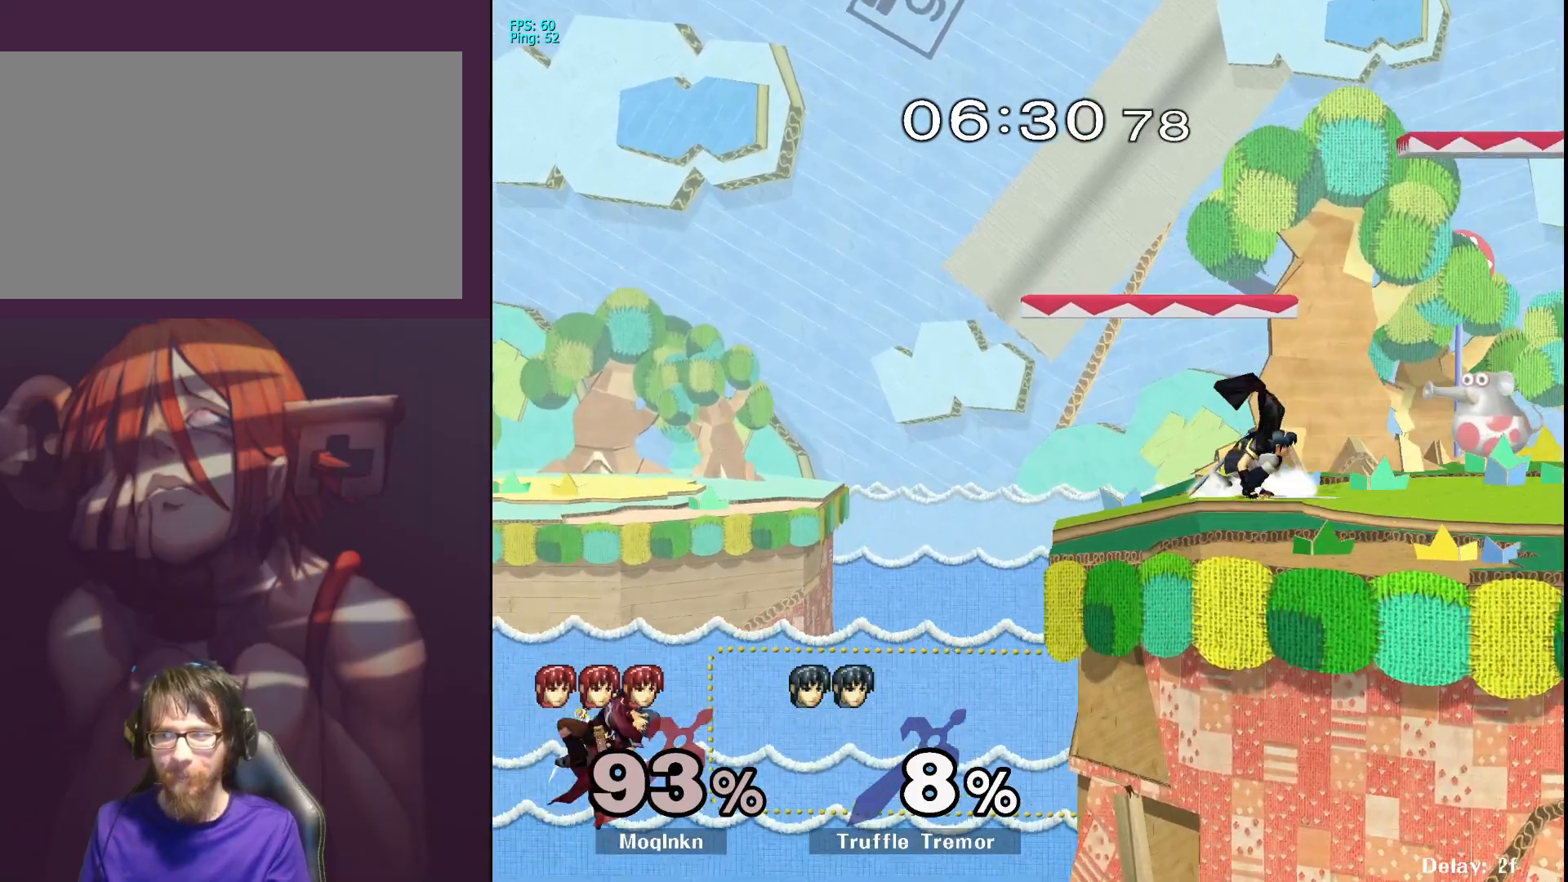
{"buttons": [], "left_stick": "right", "right_stick": "center", "events": []}
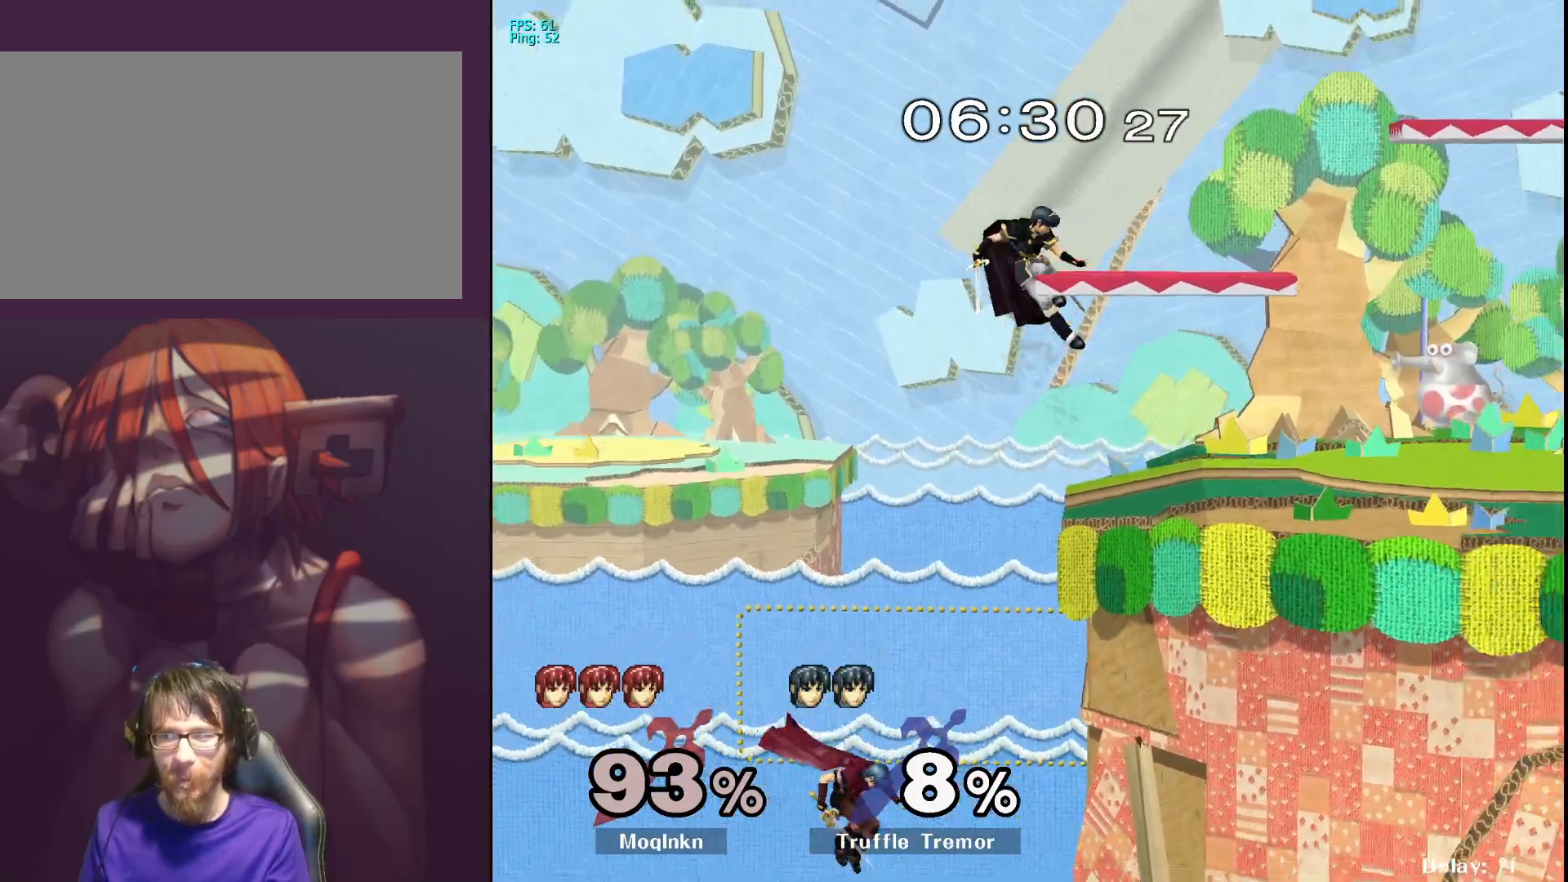
{"buttons": [], "left_stick": "up-right", "right_stick": "center", "events": [[133, "left_stick", "up-right"], [167, "B", "down"], [317, "B", "up"]]}
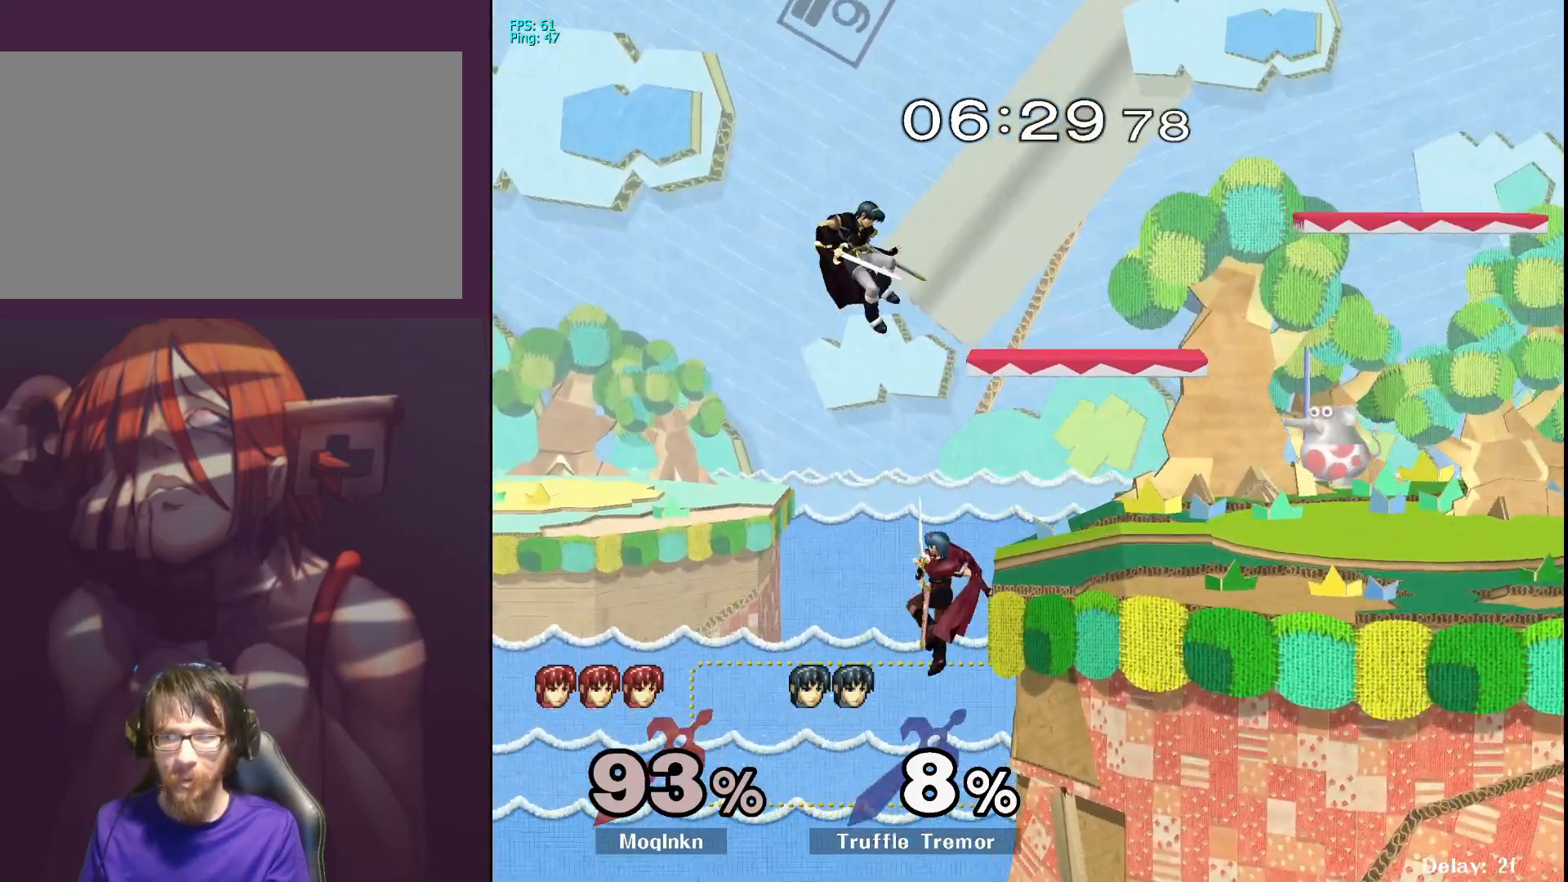
{"buttons": ["L1"], "left_stick": "center", "right_stick": "center", "events": [[50, "left_stick", "center"], [300, "L1", "down"]]}
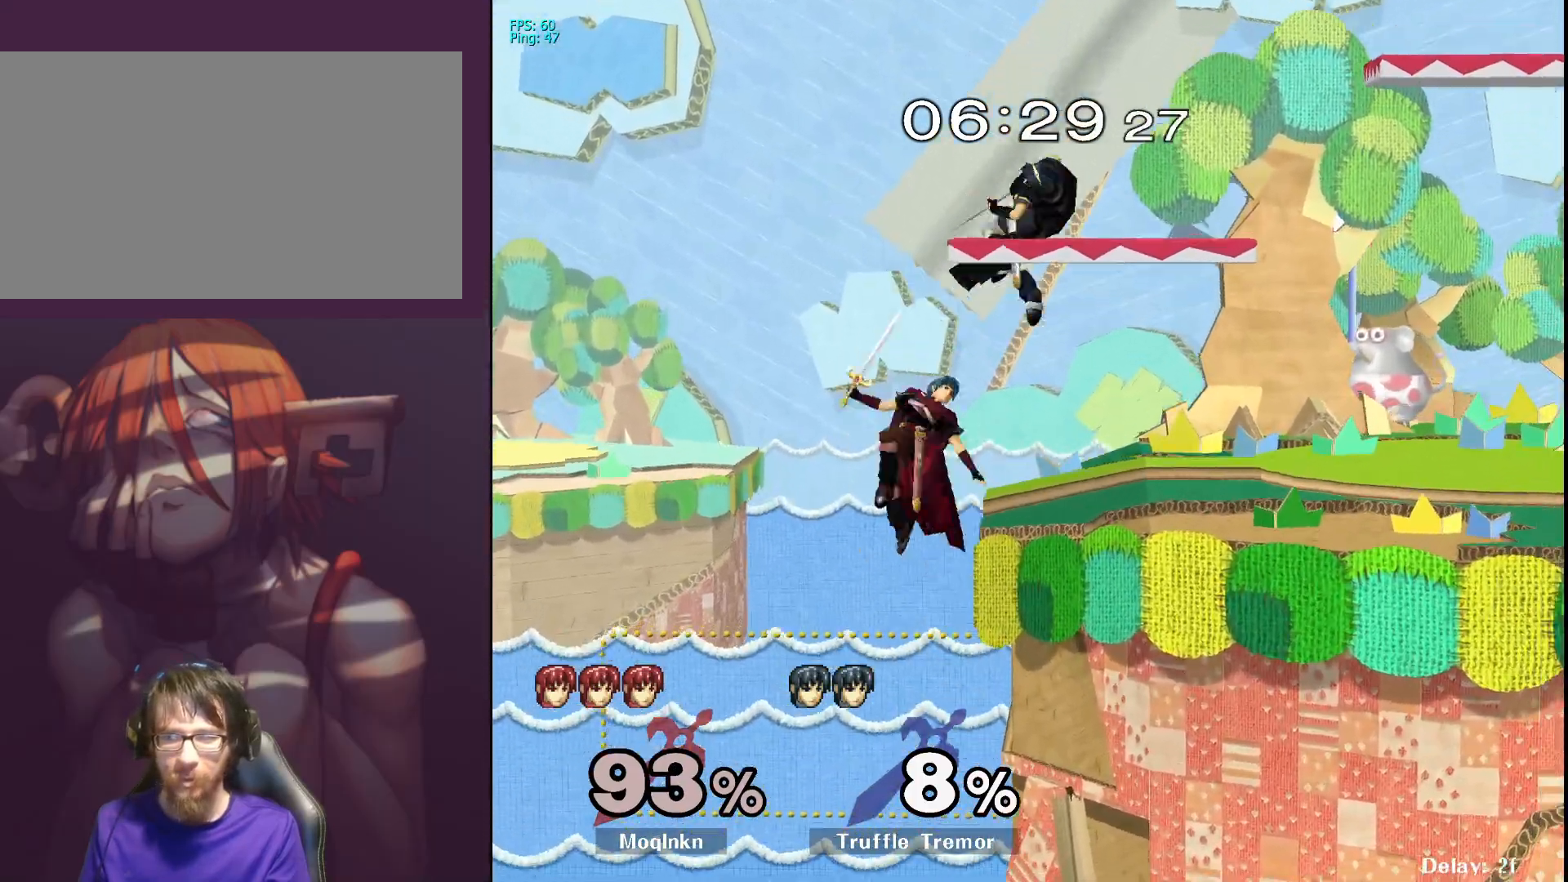
{"buttons": [], "left_stick": "center", "right_stick": "center", "events": [[50, "L1", "up"]]}
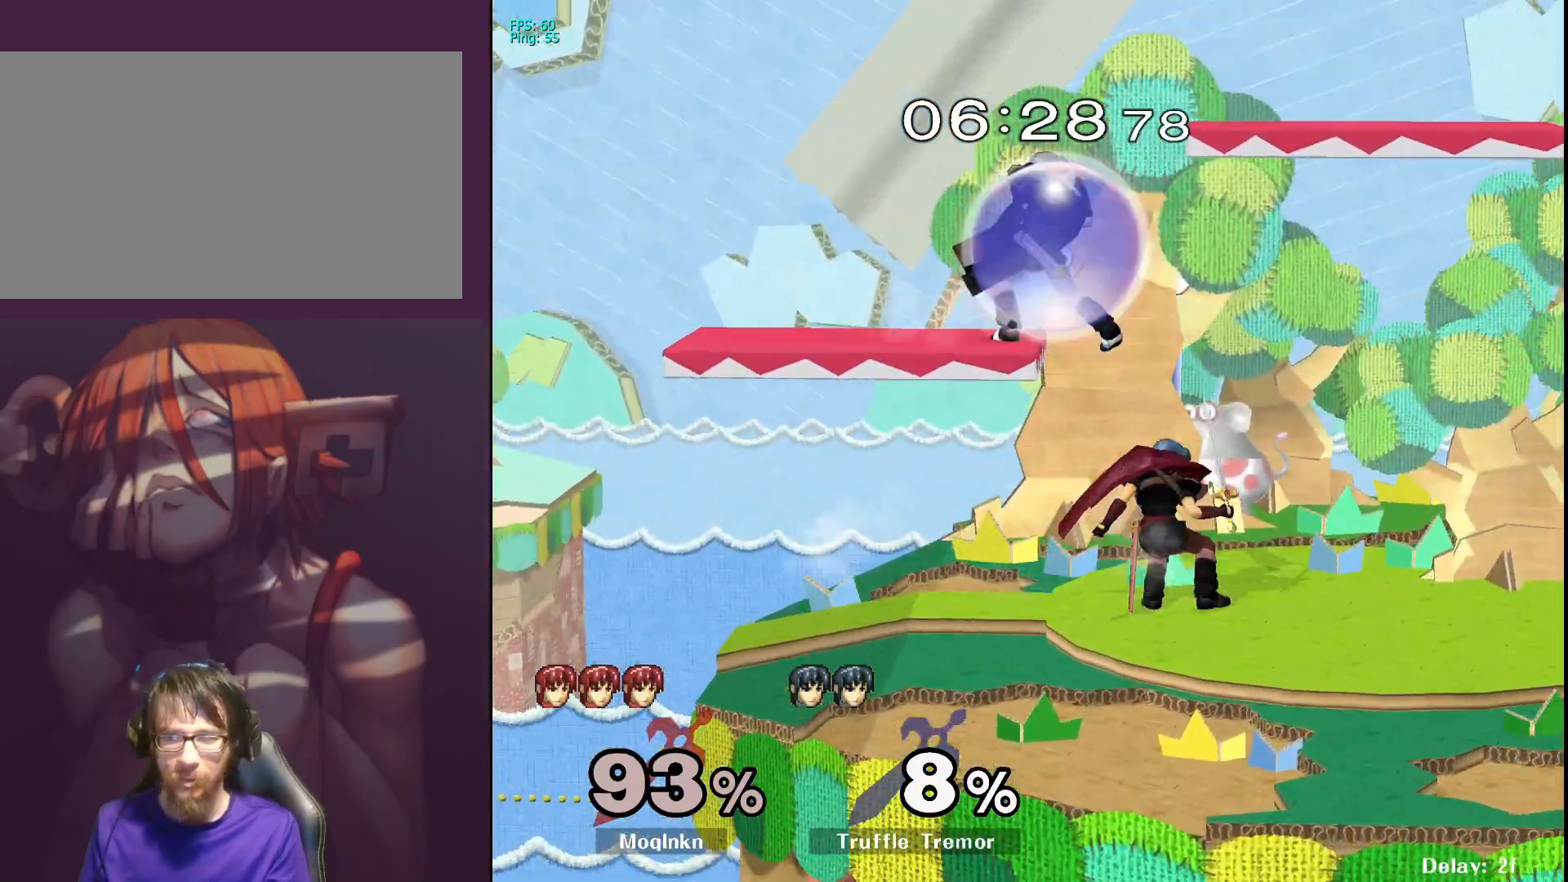
{"buttons": [], "left_stick": "center", "right_stick": "center", "events": [[200, "right_stick", "left"], [433, "right_stick", "center"]]}
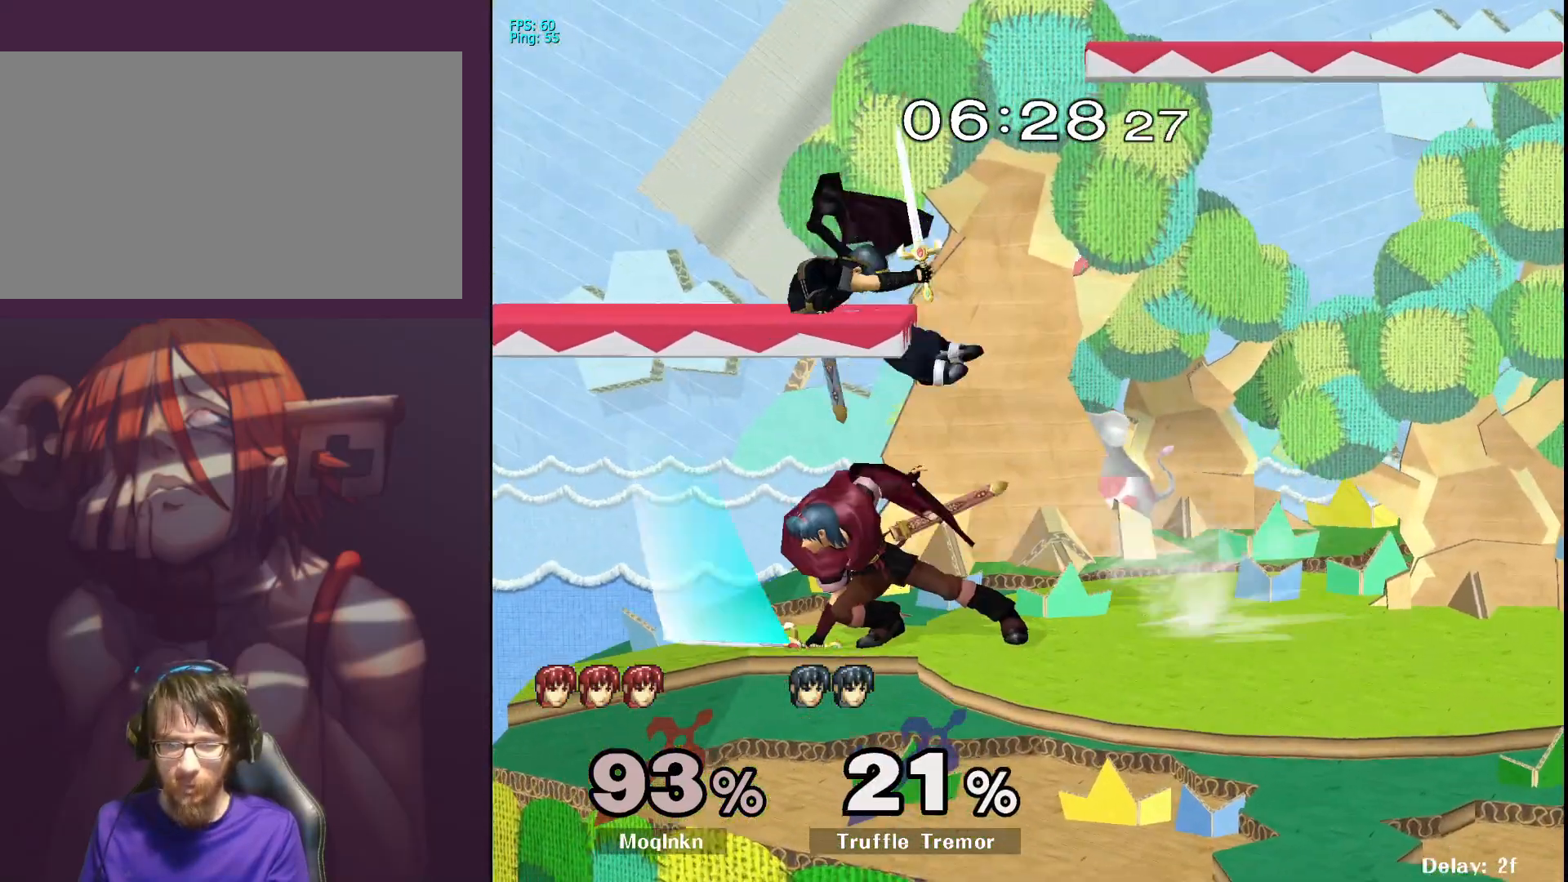
{"buttons": [], "left_stick": "center", "right_stick": "center", "events": []}
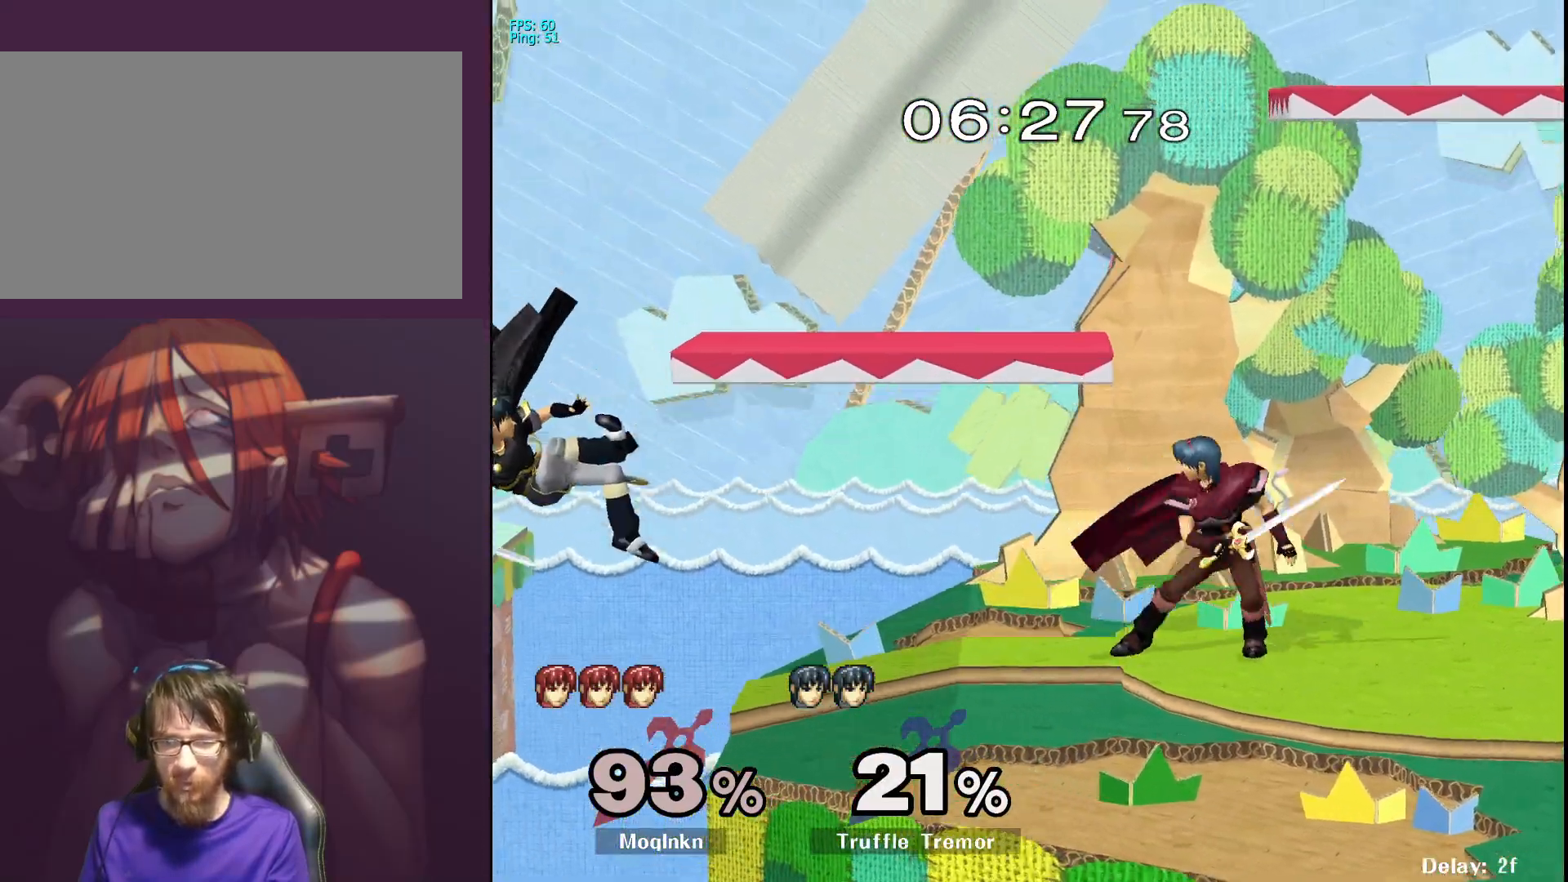
{"buttons": [], "left_stick": "down", "right_stick": "center", "events": [[117, "left_stick", "left"], [267, "left_stick", "down"]]}